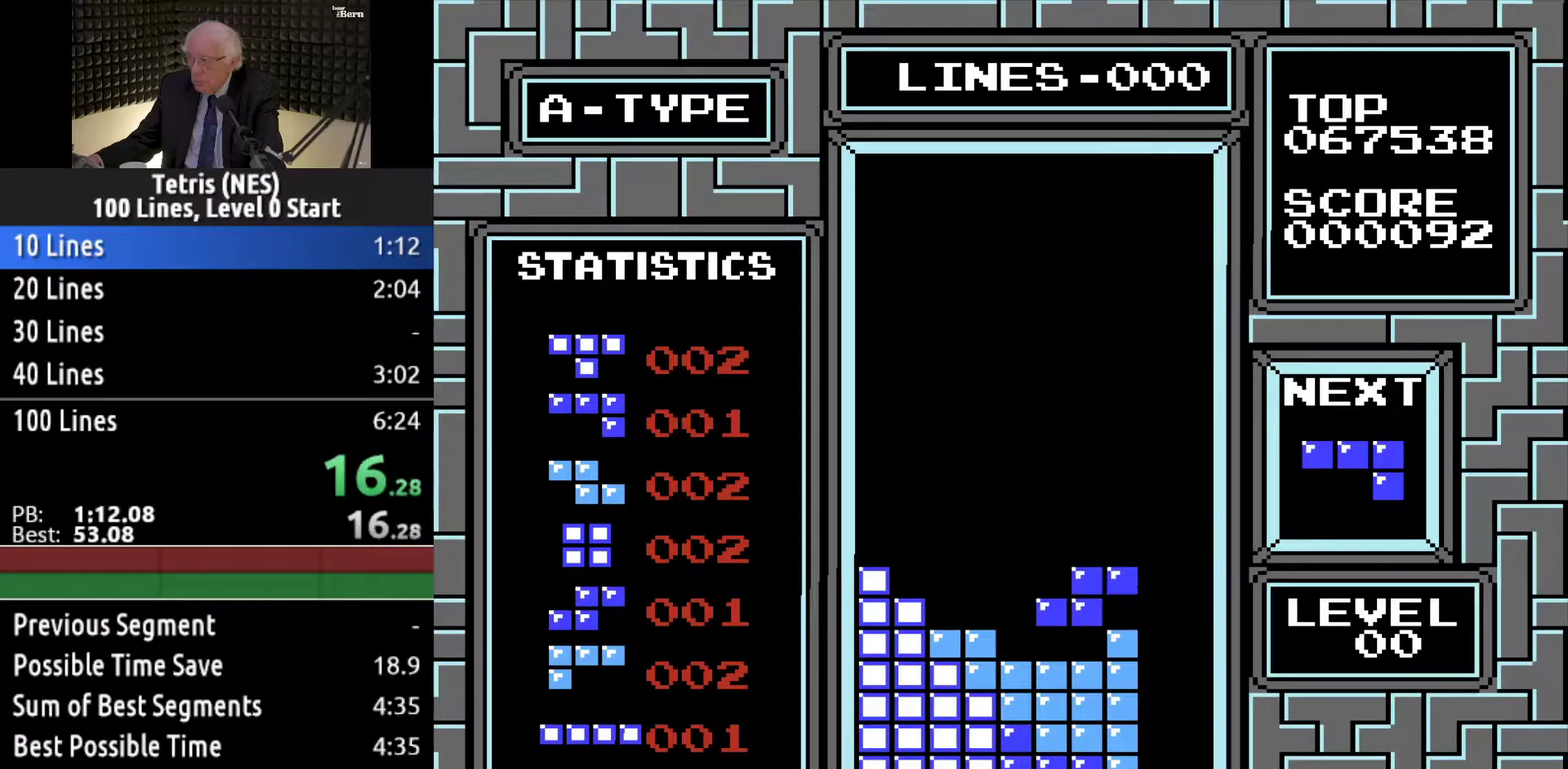
Gameplay with a controller (Xbox layout); each line is a JSON object with the inputs held at the frame after it. "events" lists button and stick changes between this image and that frame as [ms after this image, input, new state], when the widget could be followed in between. Not read: L3 R3 left_stick right_stick.
{"buttons": ["DPAD_LEFT"], "events": [[217, "DPAD_DOWN", "up"], [334, "DPAD_LEFT", "down"], [451, "DPAD_LEFT", "up"], [501, "DPAD_LEFT", "down"]]}
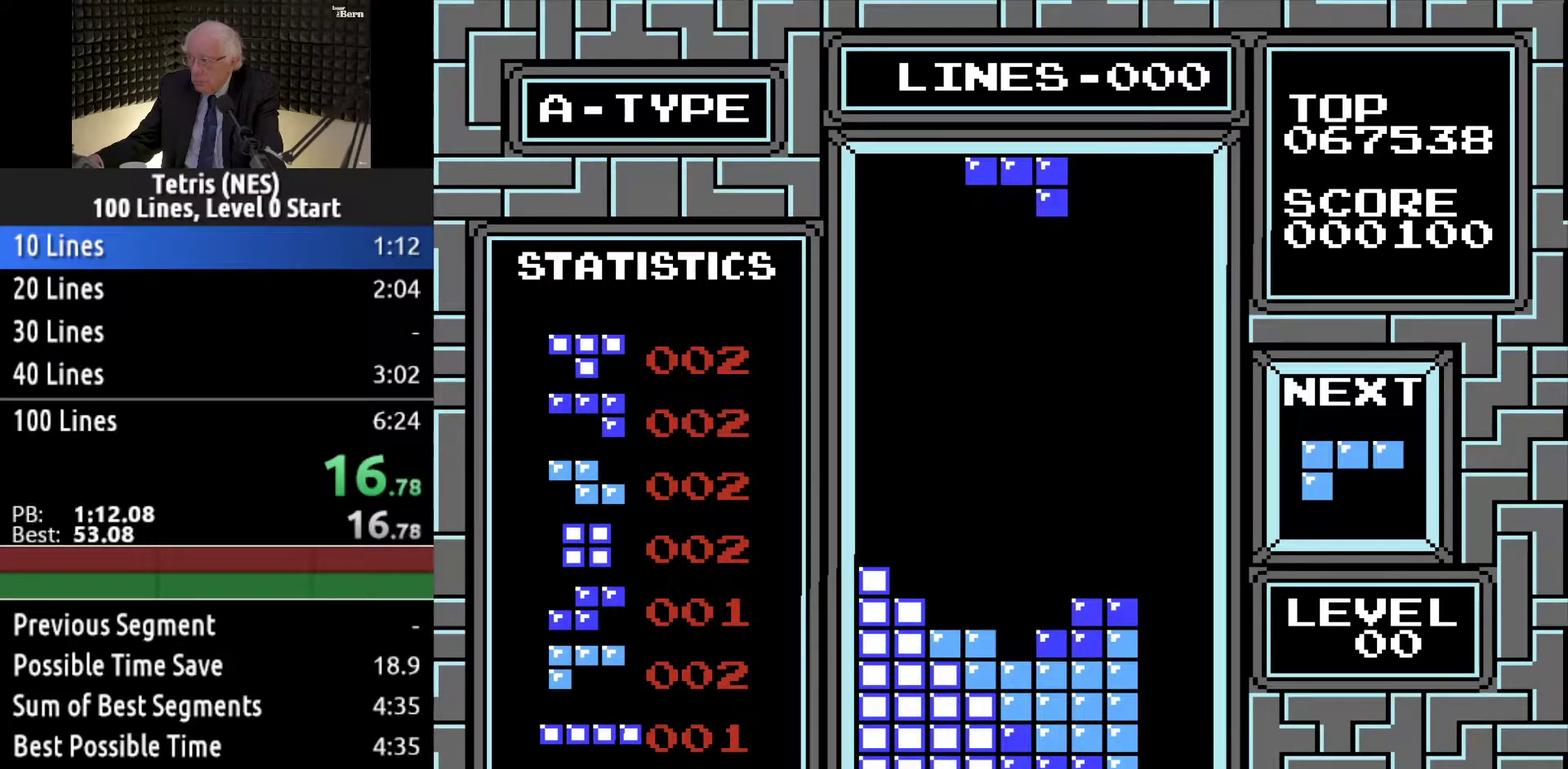
{"buttons": ["DPAD_DOWN"], "events": [[117, "DPAD_LEFT", "up"], [183, "DPAD_DOWN", "down"]]}
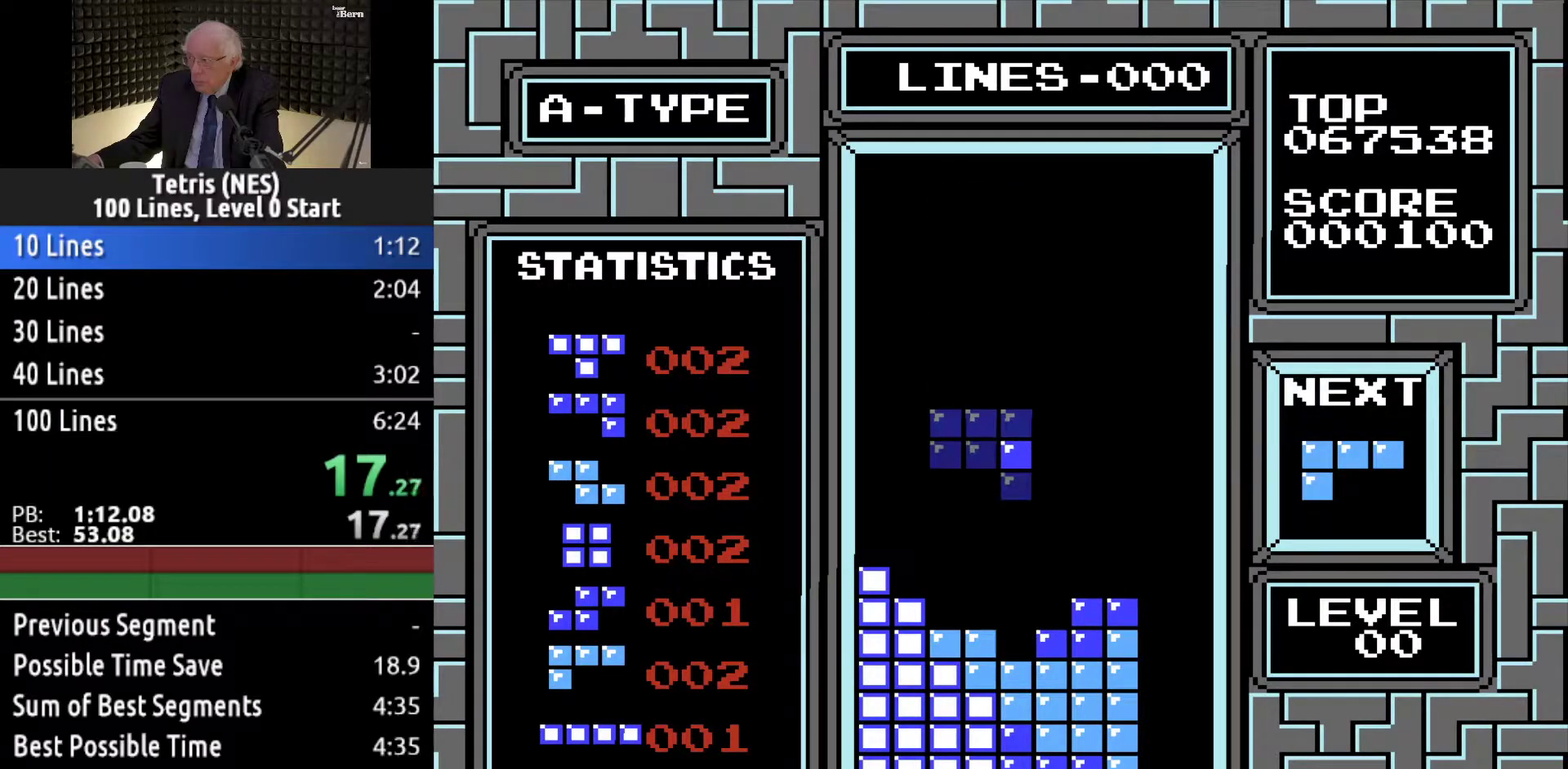
{"buttons": ["DPAD_RIGHT"], "events": [[367, "DPAD_DOWN", "up"], [484, "DPAD_RIGHT", "down"]]}
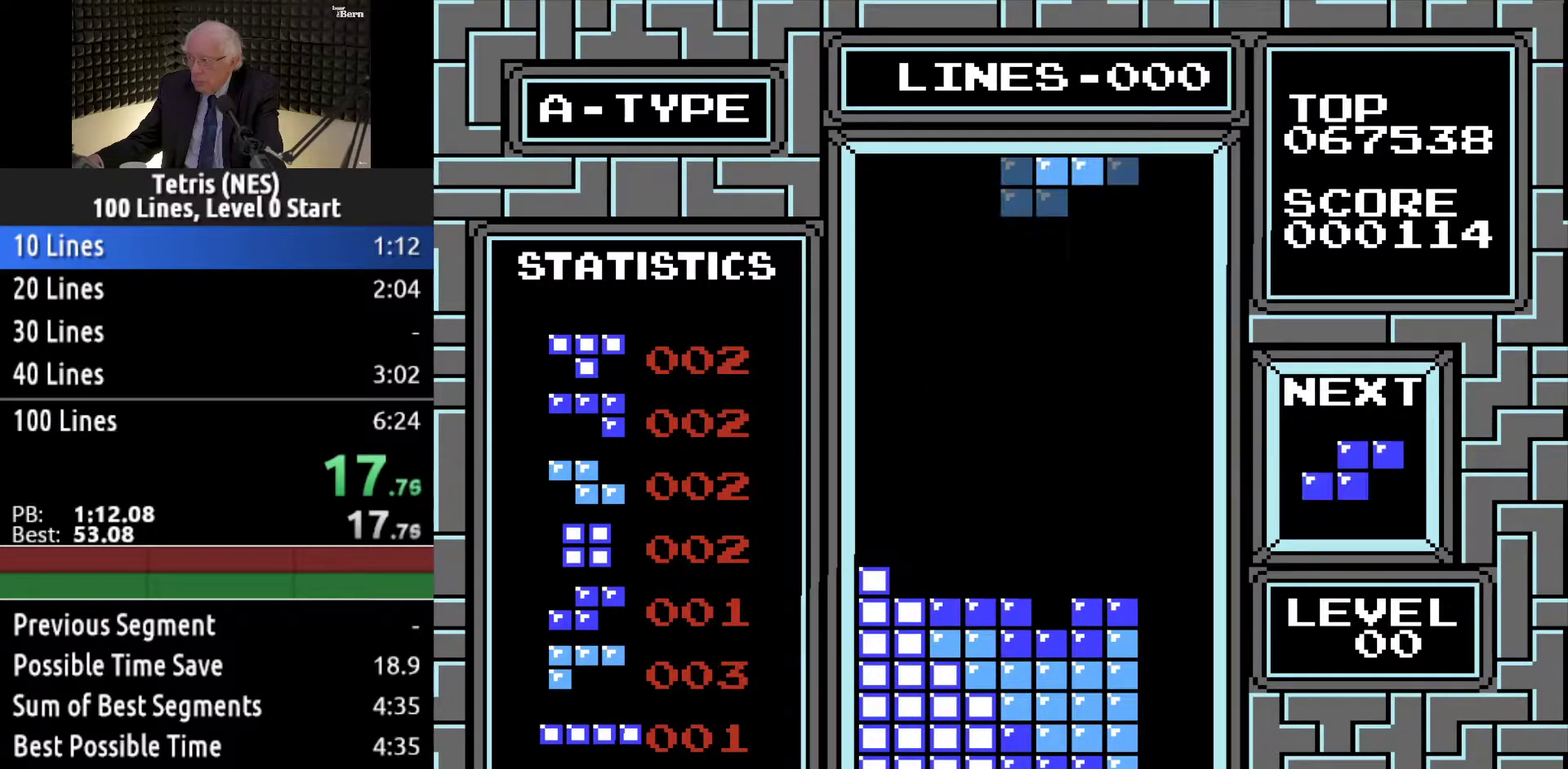
{"buttons": ["DPAD_DOWN"], "events": [[83, "DPAD_RIGHT", "up"], [133, "DPAD_DOWN", "down"]]}
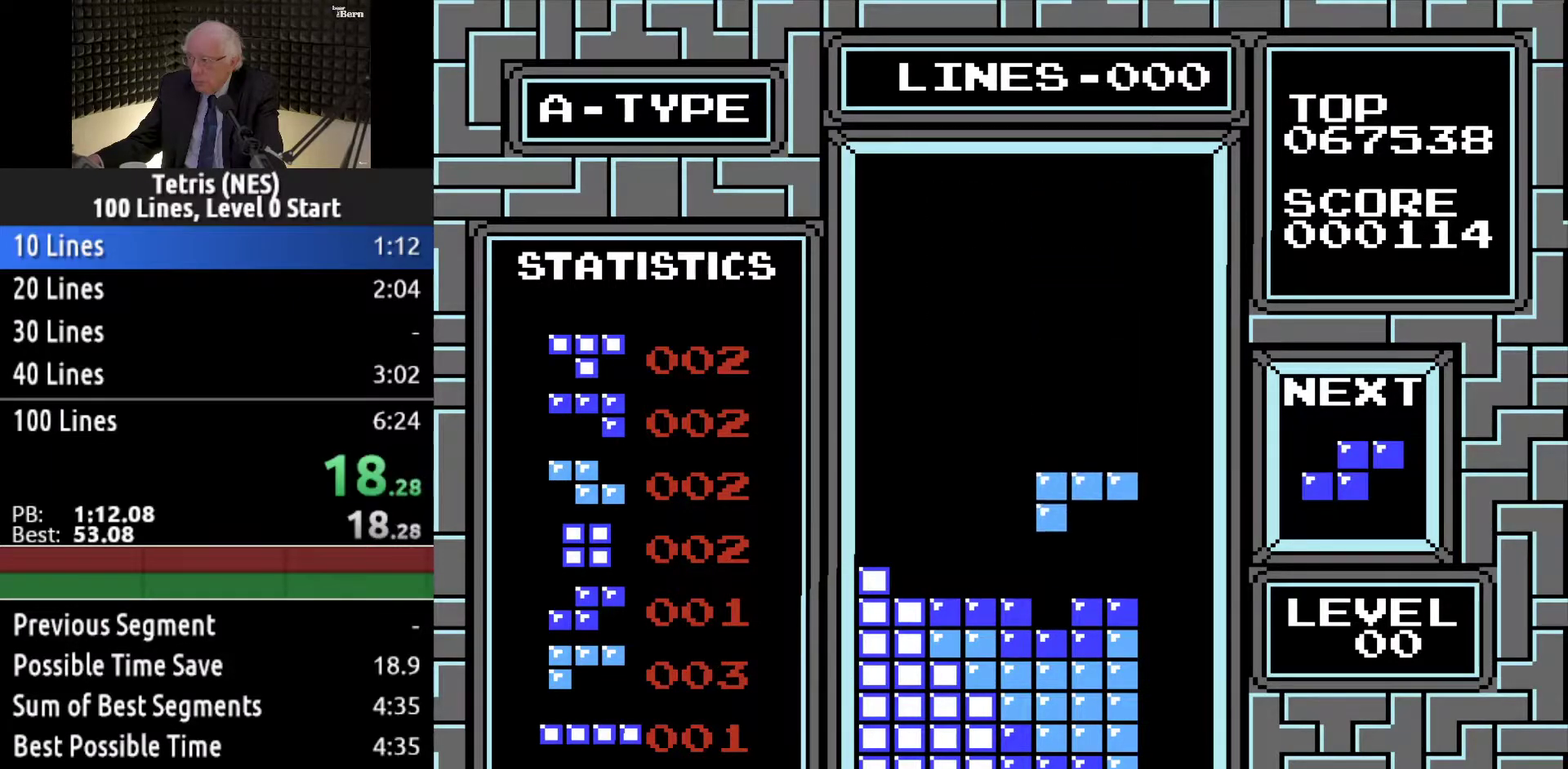
{"buttons": [], "events": [[267, "DPAD_DOWN", "up"], [367, "DPAD_LEFT", "down"], [468, "DPAD_LEFT", "up"]]}
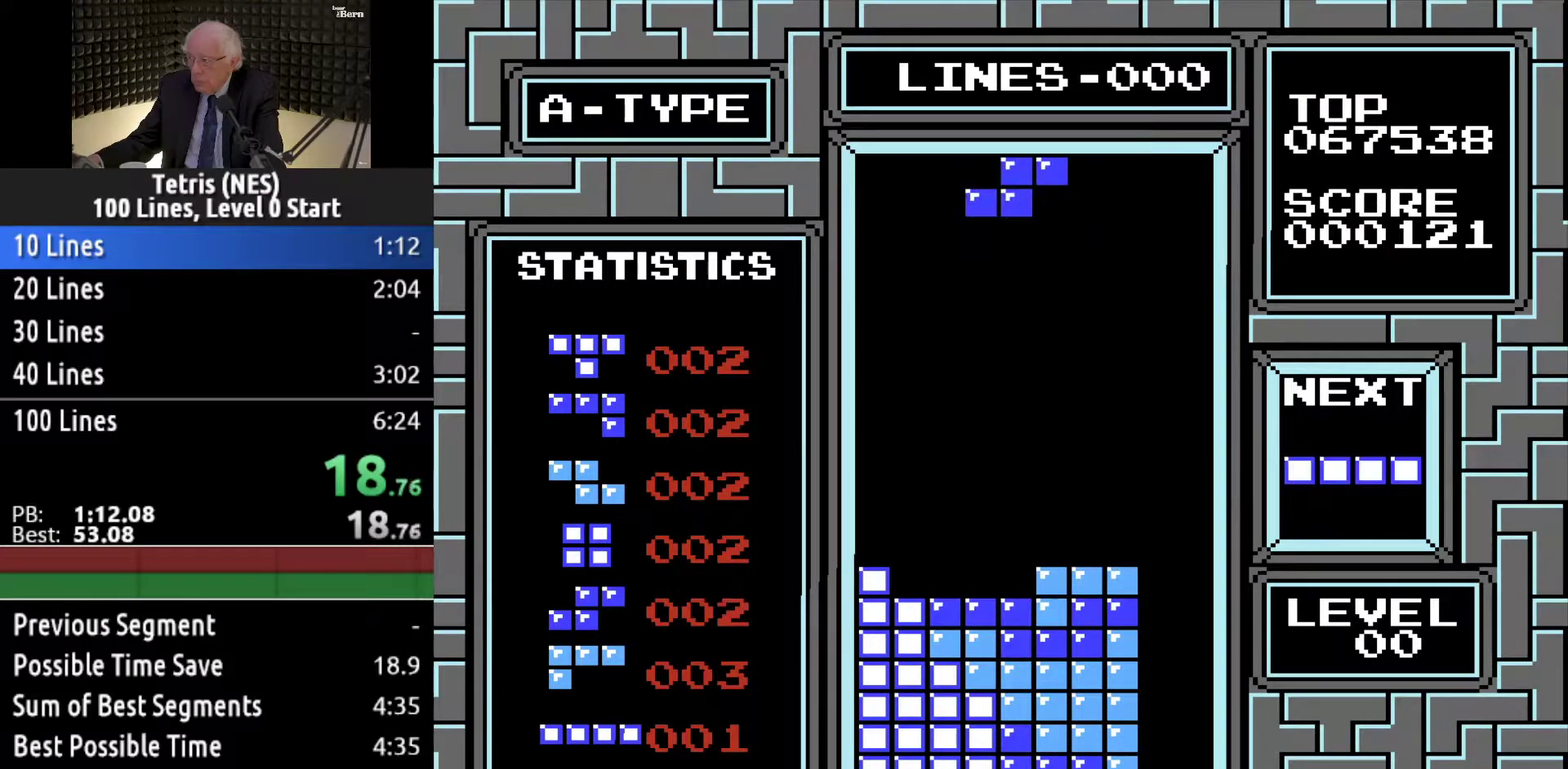
{"buttons": ["DPAD_DOWN"], "events": [[34, "DPAD_DOWN", "down"]]}
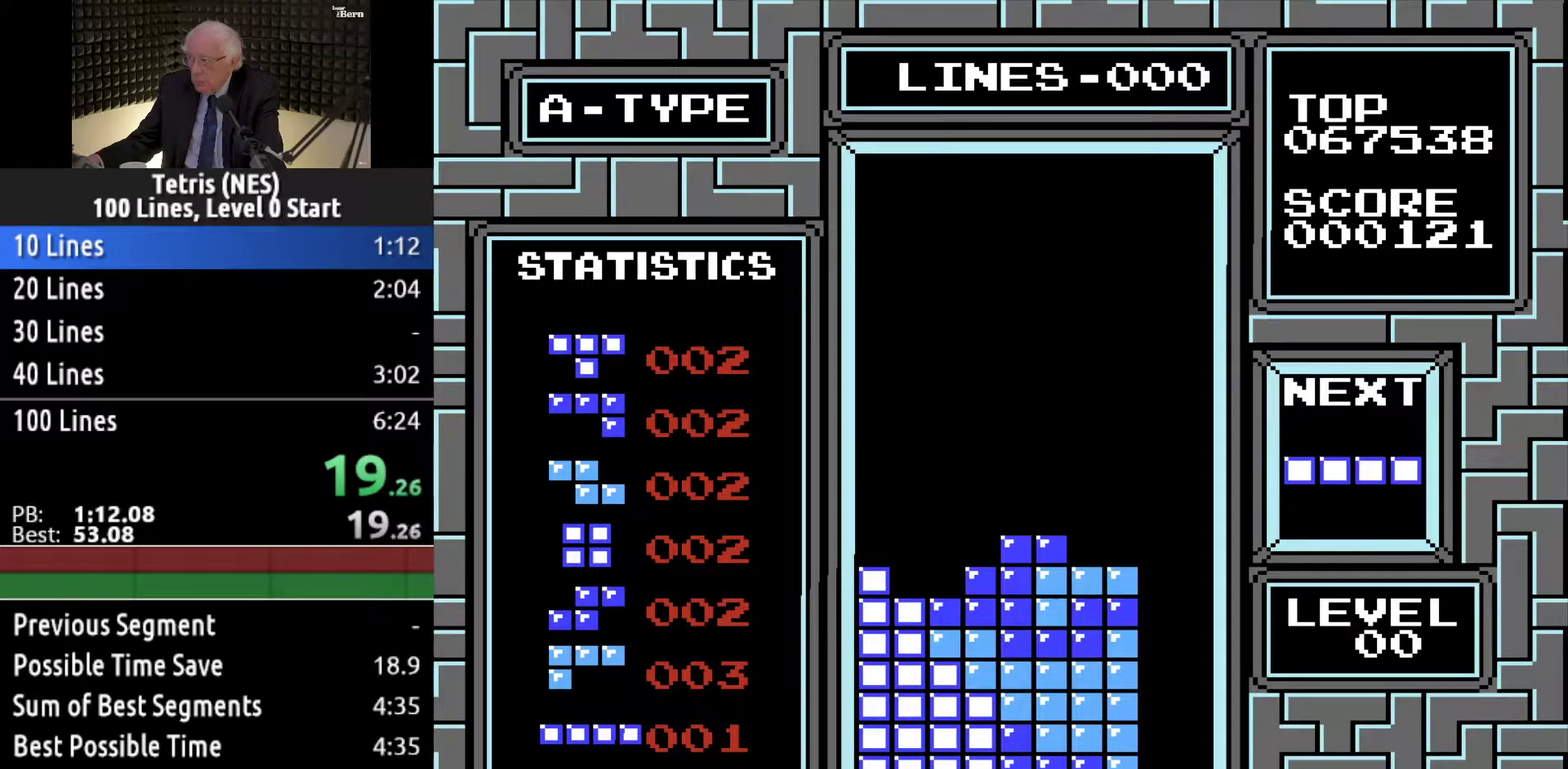
{"buttons": ["DPAD_RIGHT"], "events": [[100, "DPAD_DOWN", "up"], [233, "DPAD_RIGHT", "down"], [283, "B", "down"], [333, "DPAD_RIGHT", "up"], [367, "B", "up"], [383, "DPAD_RIGHT", "down"]]}
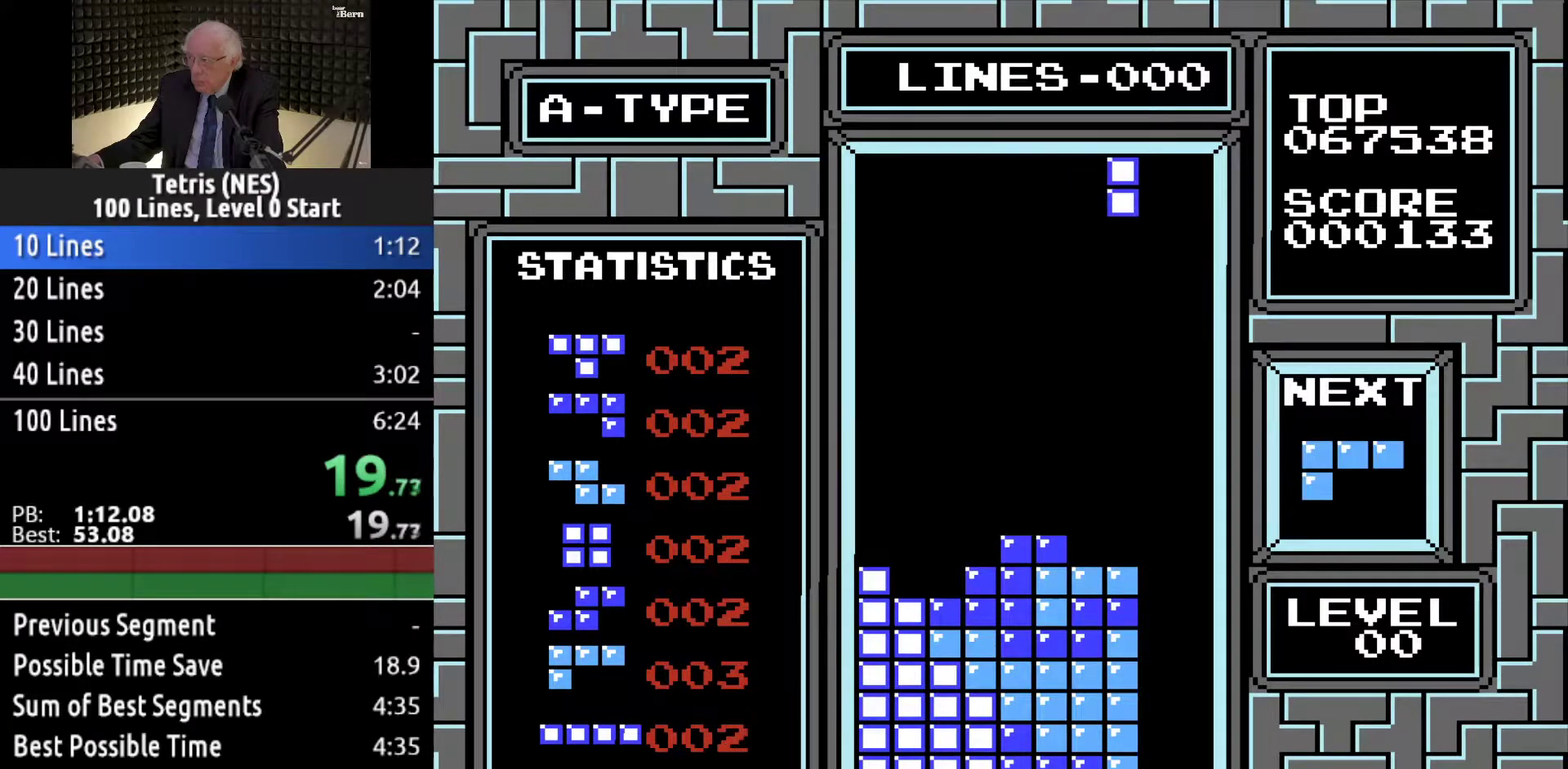
{"buttons": ["DPAD_DOWN"], "events": [[17, "DPAD_RIGHT", "up"], [134, "DPAD_RIGHT", "down"], [267, "DPAD_RIGHT", "up"], [334, "DPAD_DOWN", "down"]]}
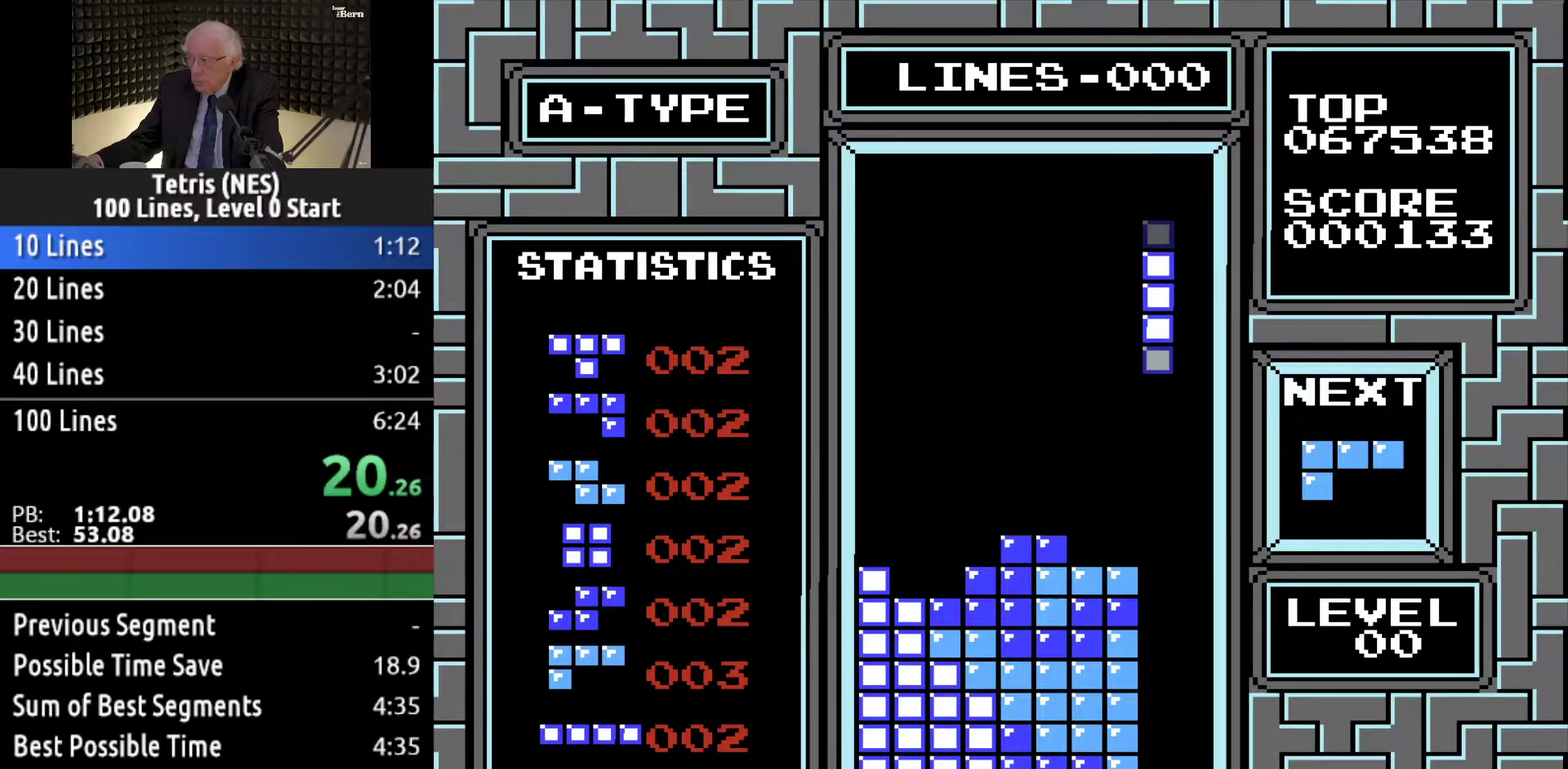
{"buttons": ["DPAD_DOWN"], "events": []}
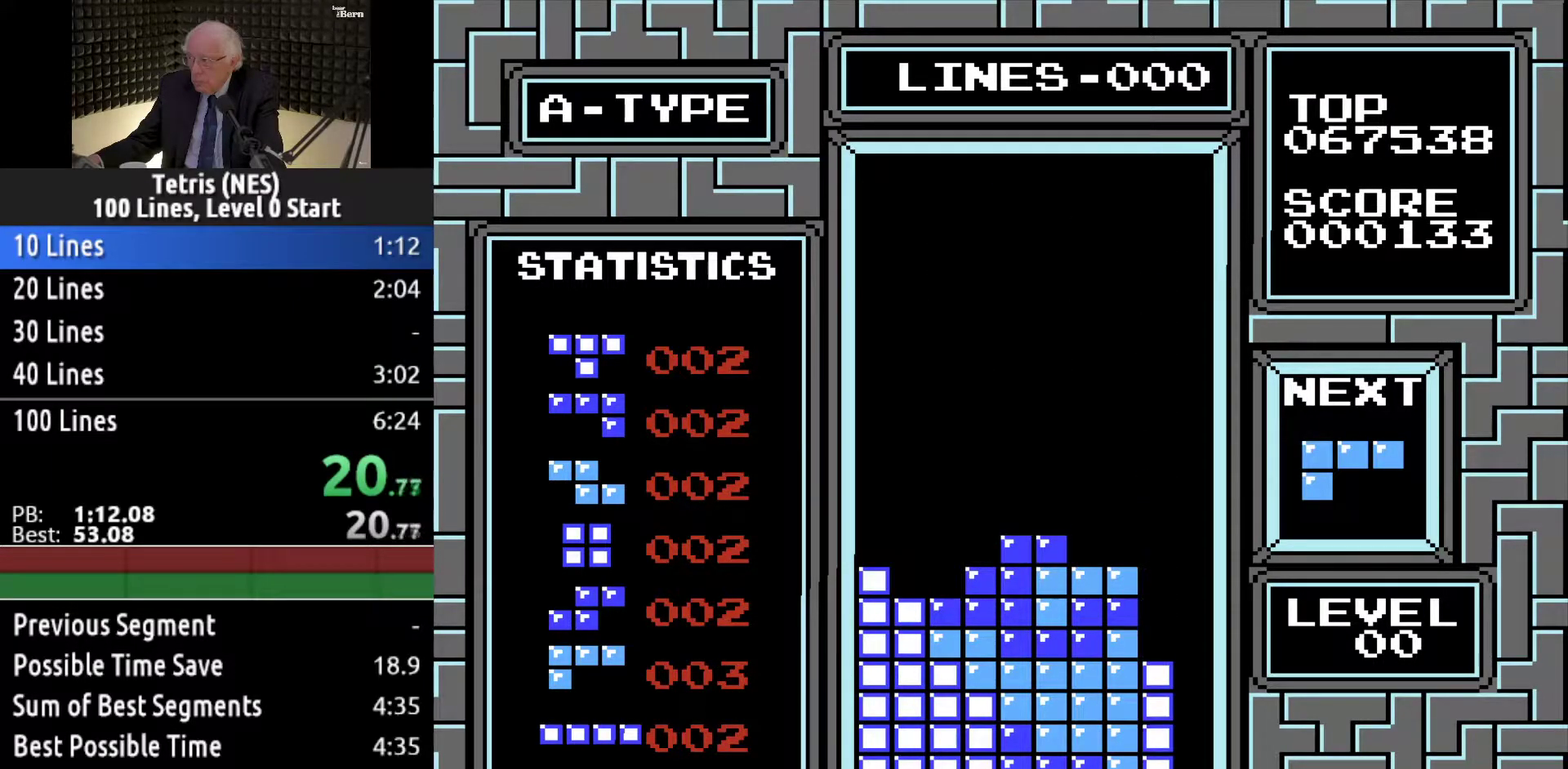
{"buttons": ["DPAD_RIGHT"], "events": [[184, "DPAD_DOWN", "up"], [317, "DPAD_RIGHT", "down"], [334, "B", "down"], [401, "DPAD_RIGHT", "up"], [417, "B", "up"], [467, "DPAD_RIGHT", "down"]]}
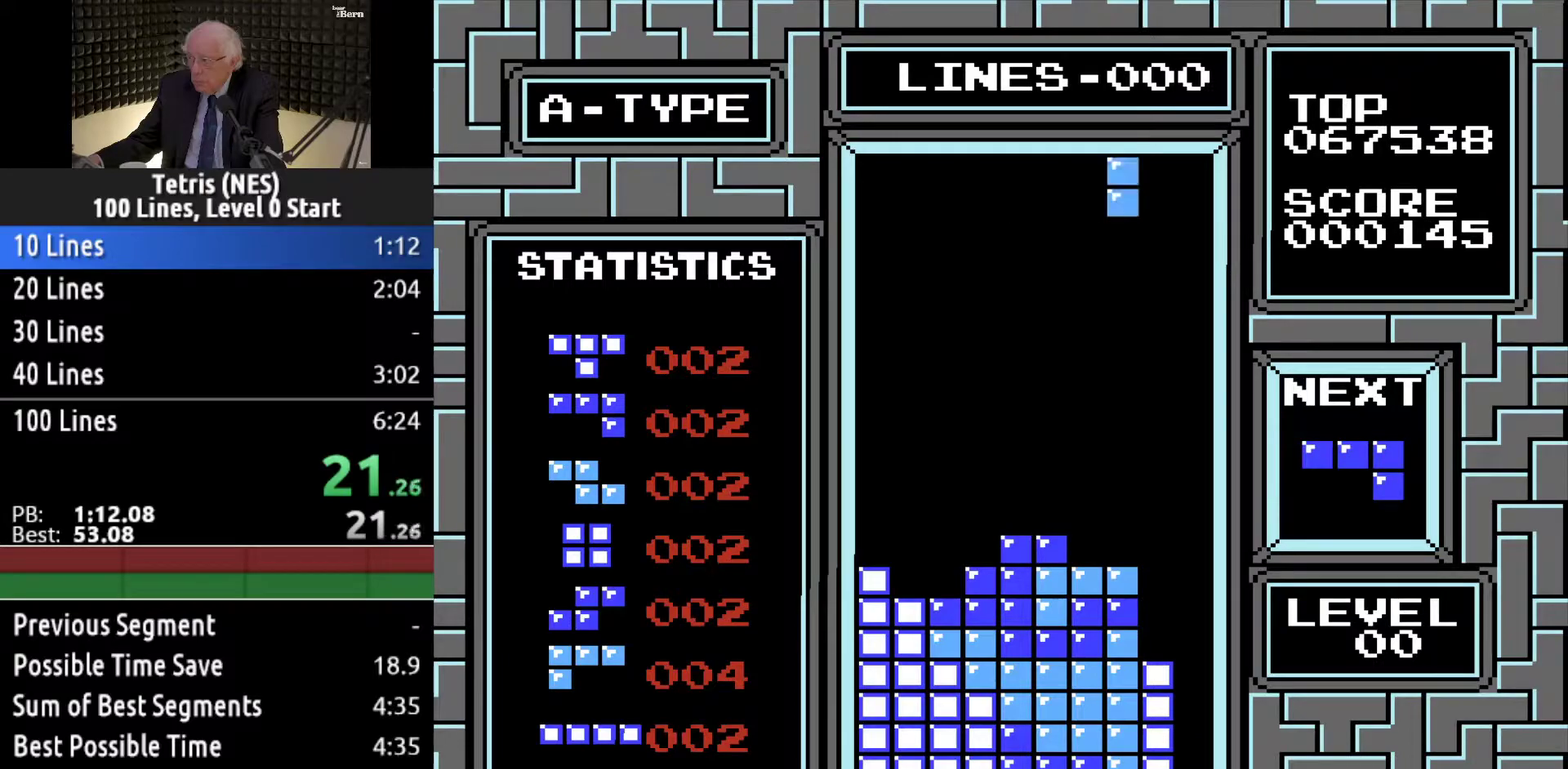
{"buttons": ["DPAD_DOWN"], "events": [[66, "DPAD_RIGHT", "up"], [117, "DPAD_RIGHT", "down"], [367, "DPAD_RIGHT", "up"], [450, "DPAD_DOWN", "down"]]}
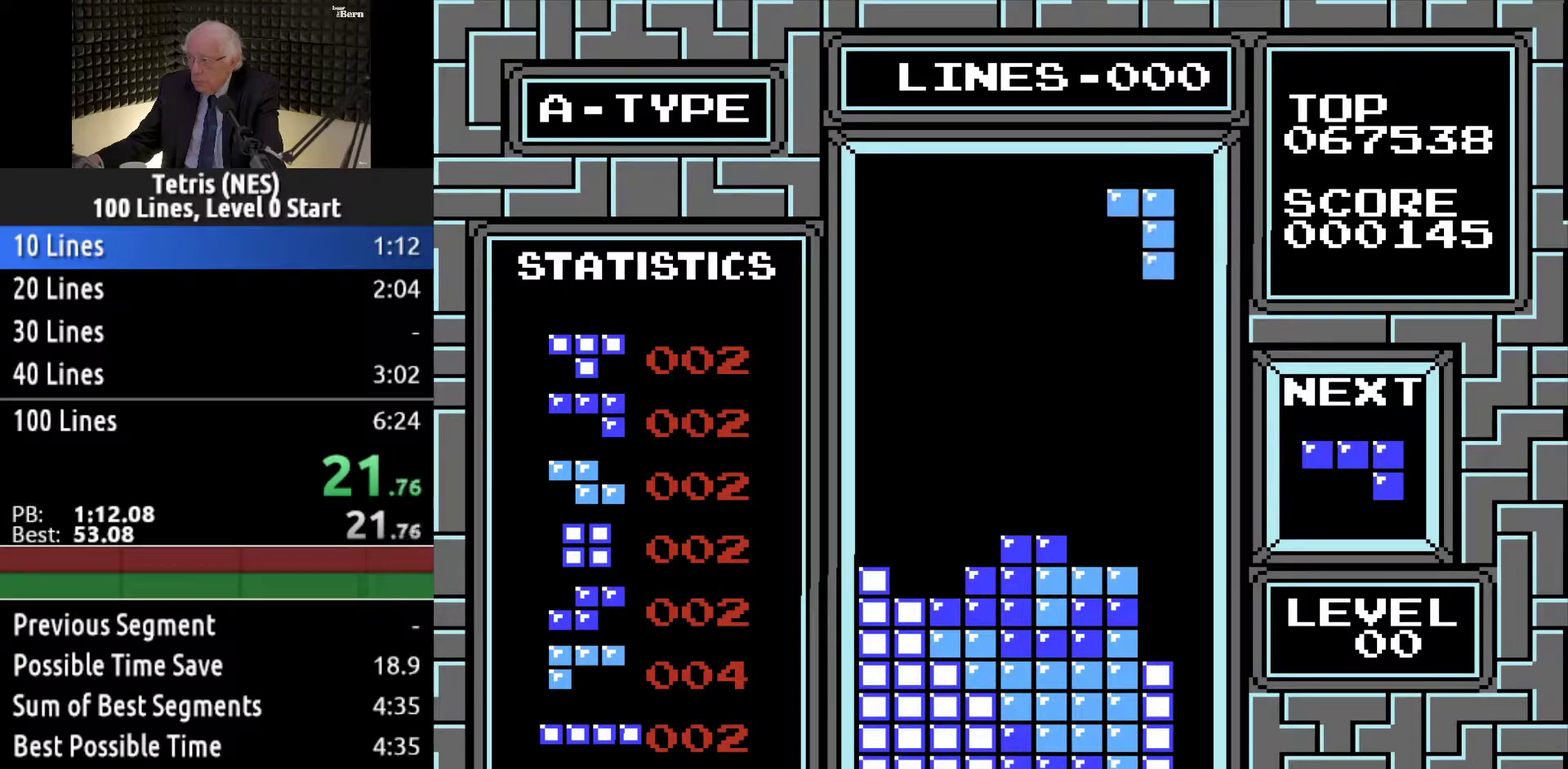
{"buttons": ["DPAD_DOWN"], "events": [[67, "DPAD_DOWN", "up"], [134, "DPAD_RIGHT", "down"], [234, "DPAD_RIGHT", "up"], [301, "DPAD_DOWN", "down"]]}
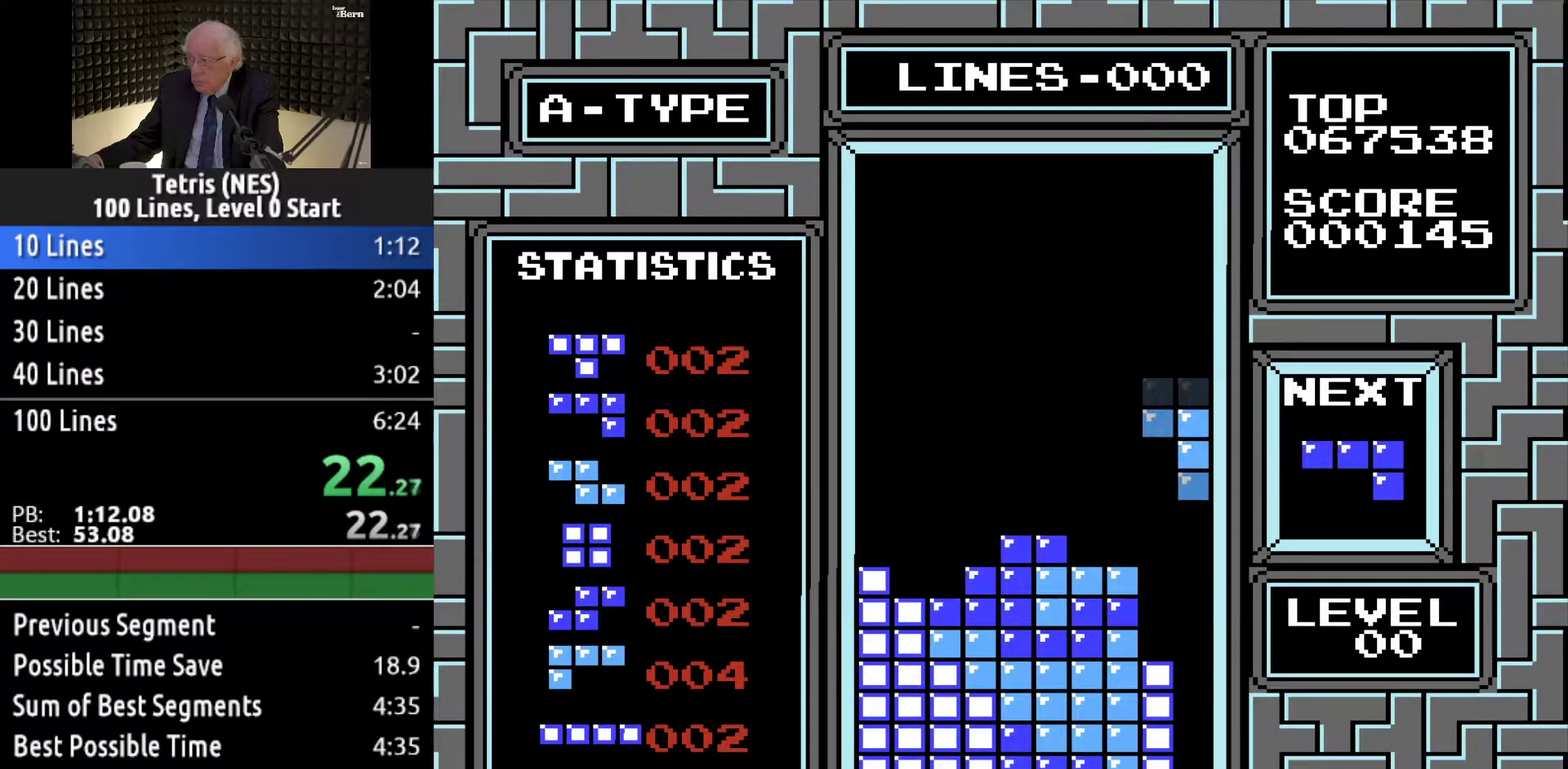
{"buttons": ["DPAD_DOWN"], "events": []}
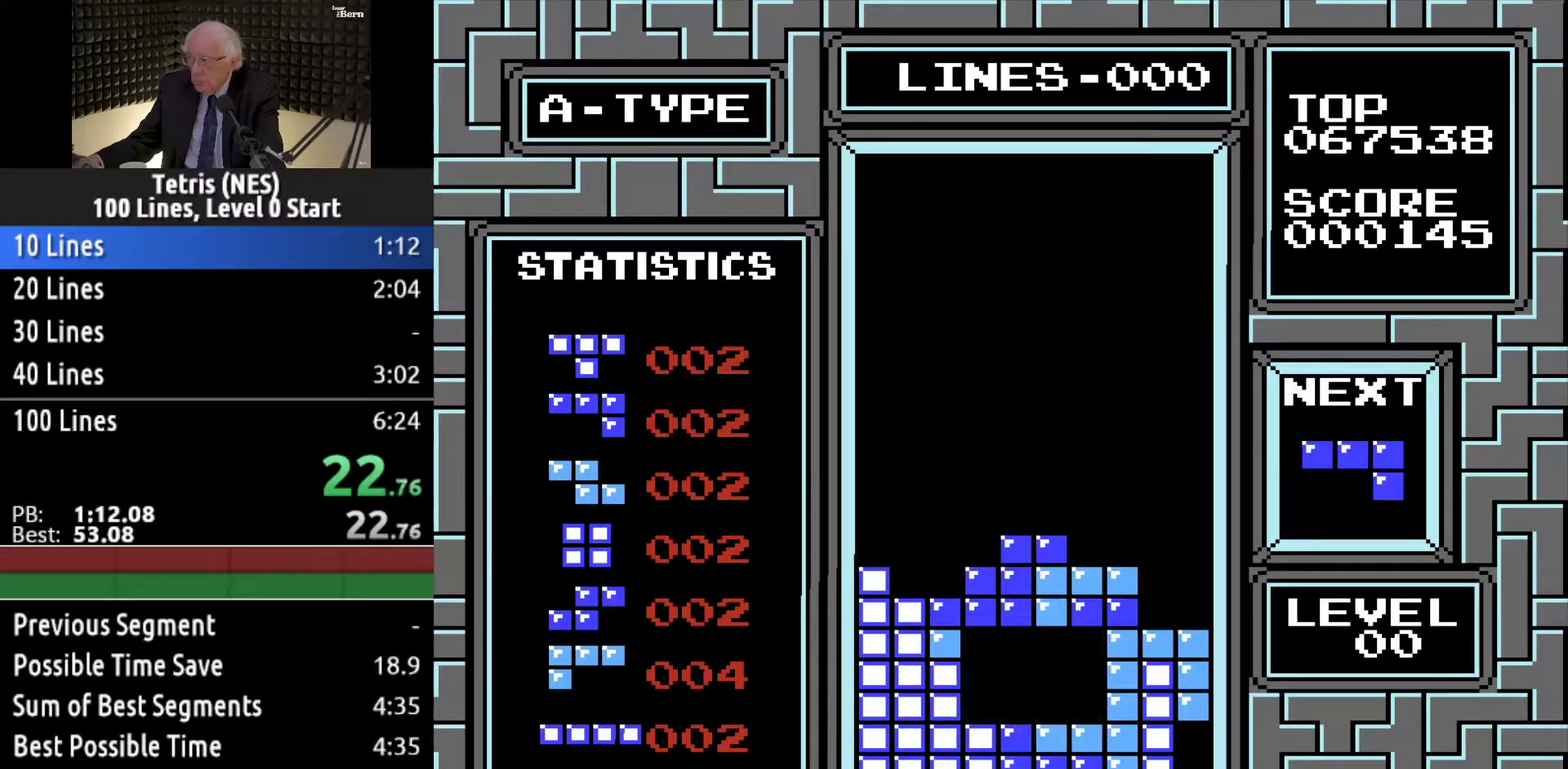
{"buttons": ["DPAD_RIGHT"], "events": [[50, "DPAD_DOWN", "up"], [501, "DPAD_RIGHT", "down"]]}
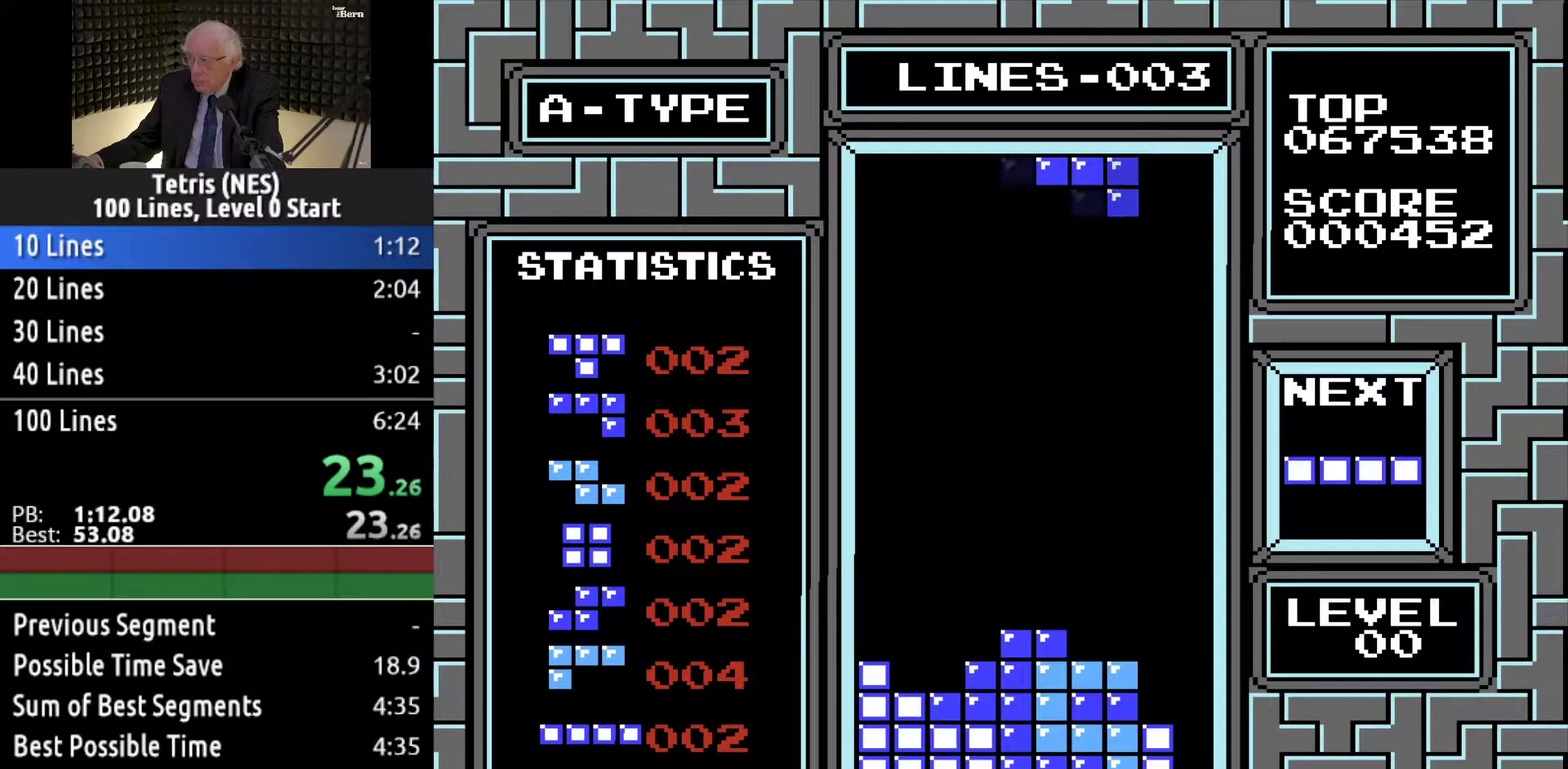
{"buttons": [], "events": [[33, "DPAD_RIGHT", "up"], [183, "DPAD_LEFT", "down"], [267, "DPAD_LEFT", "up"], [367, "DPAD_LEFT", "down"], [500, "DPAD_LEFT", "up"]]}
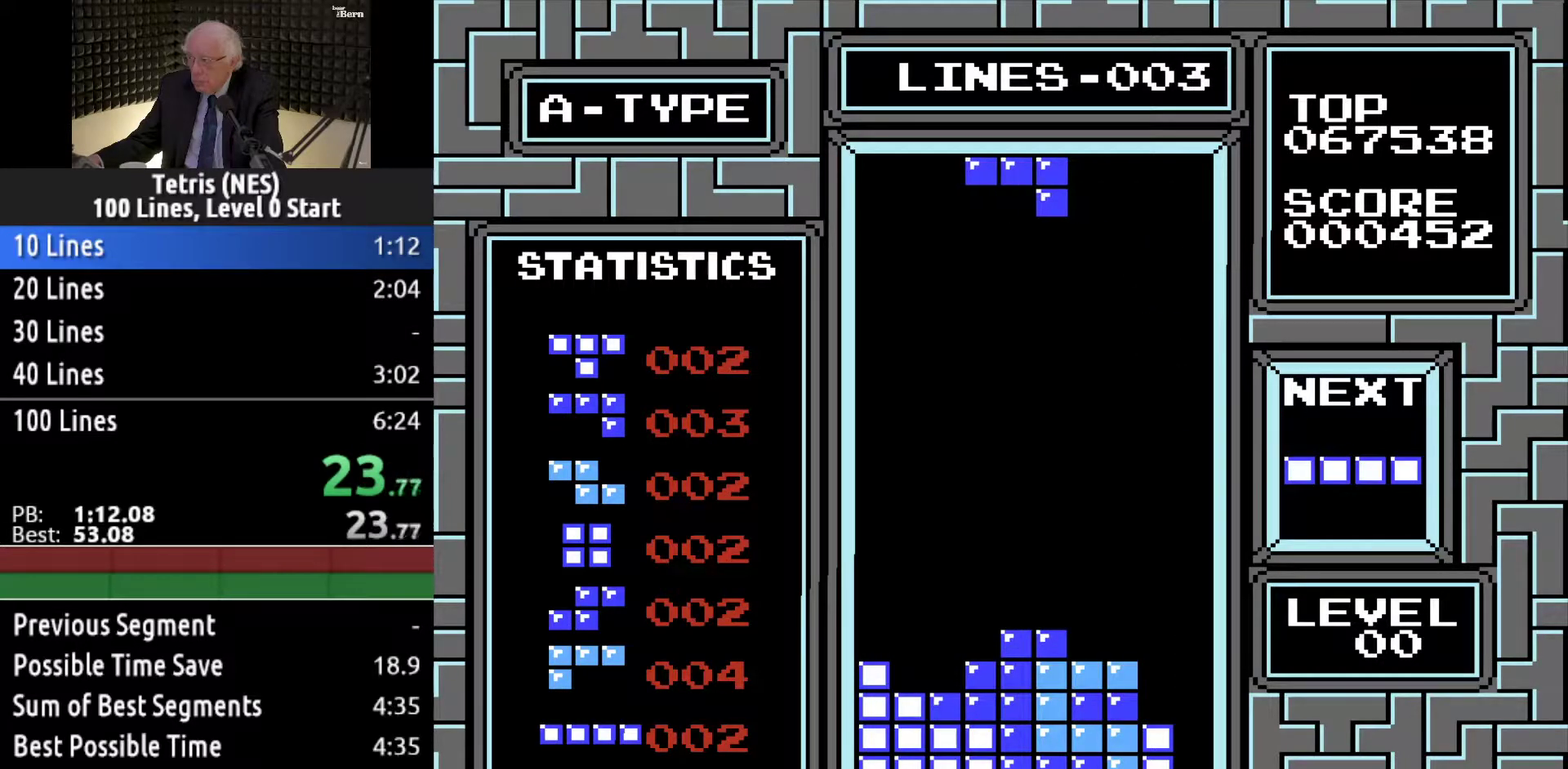
{"buttons": ["DPAD_LEFT"], "events": [[34, "DPAD_LEFT", "down"], [150, "DPAD_LEFT", "up"], [334, "B", "down"], [367, "DPAD_LEFT", "down"], [417, "B", "up"], [451, "DPAD_LEFT", "up"], [501, "DPAD_LEFT", "down"]]}
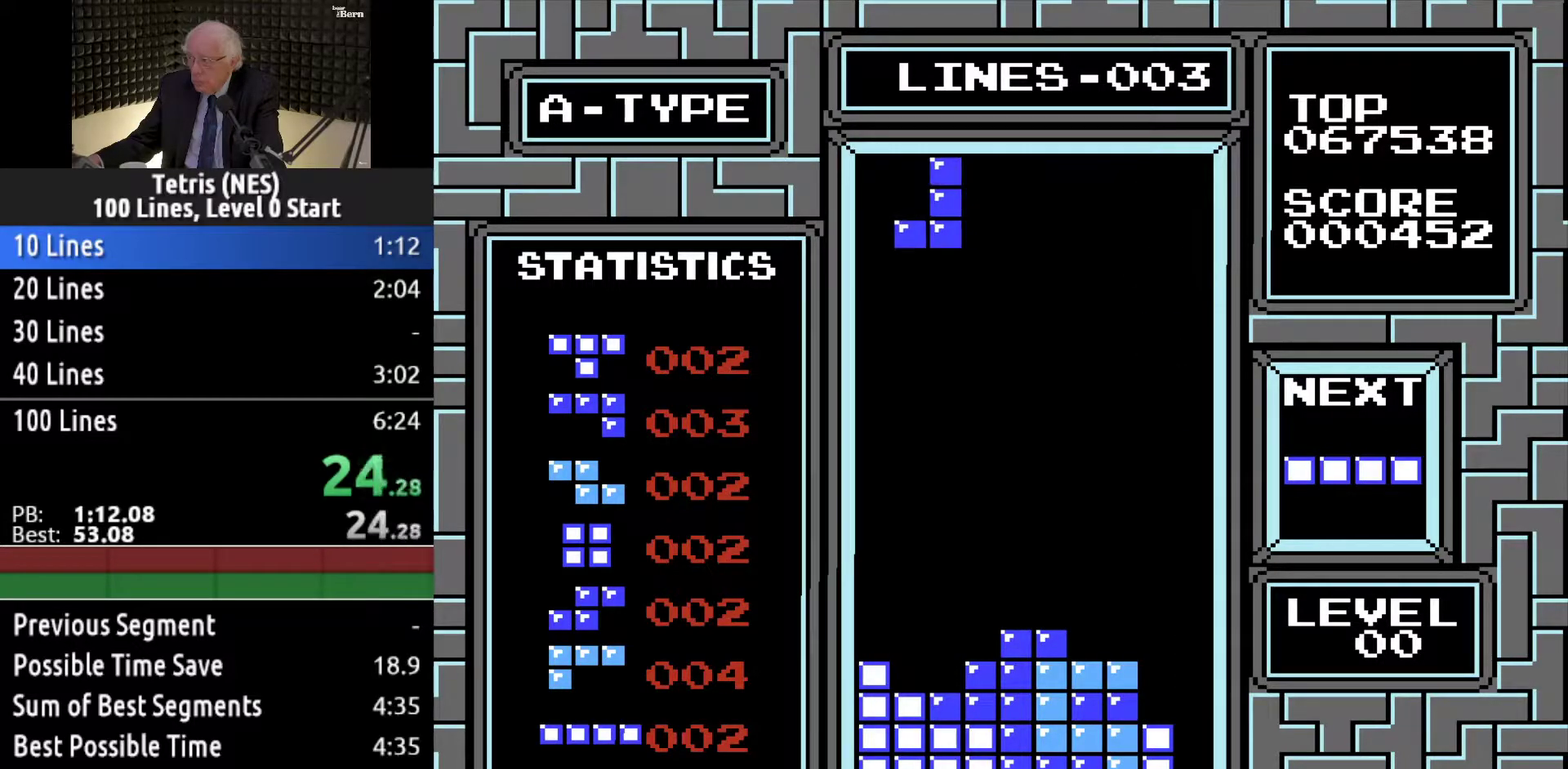
{"buttons": [], "events": [[100, "DPAD_LEFT", "up"], [167, "DPAD_DOWN", "down"], [333, "DPAD_DOWN", "up"], [434, "DPAD_RIGHT", "down"], [484, "DPAD_RIGHT", "up"]]}
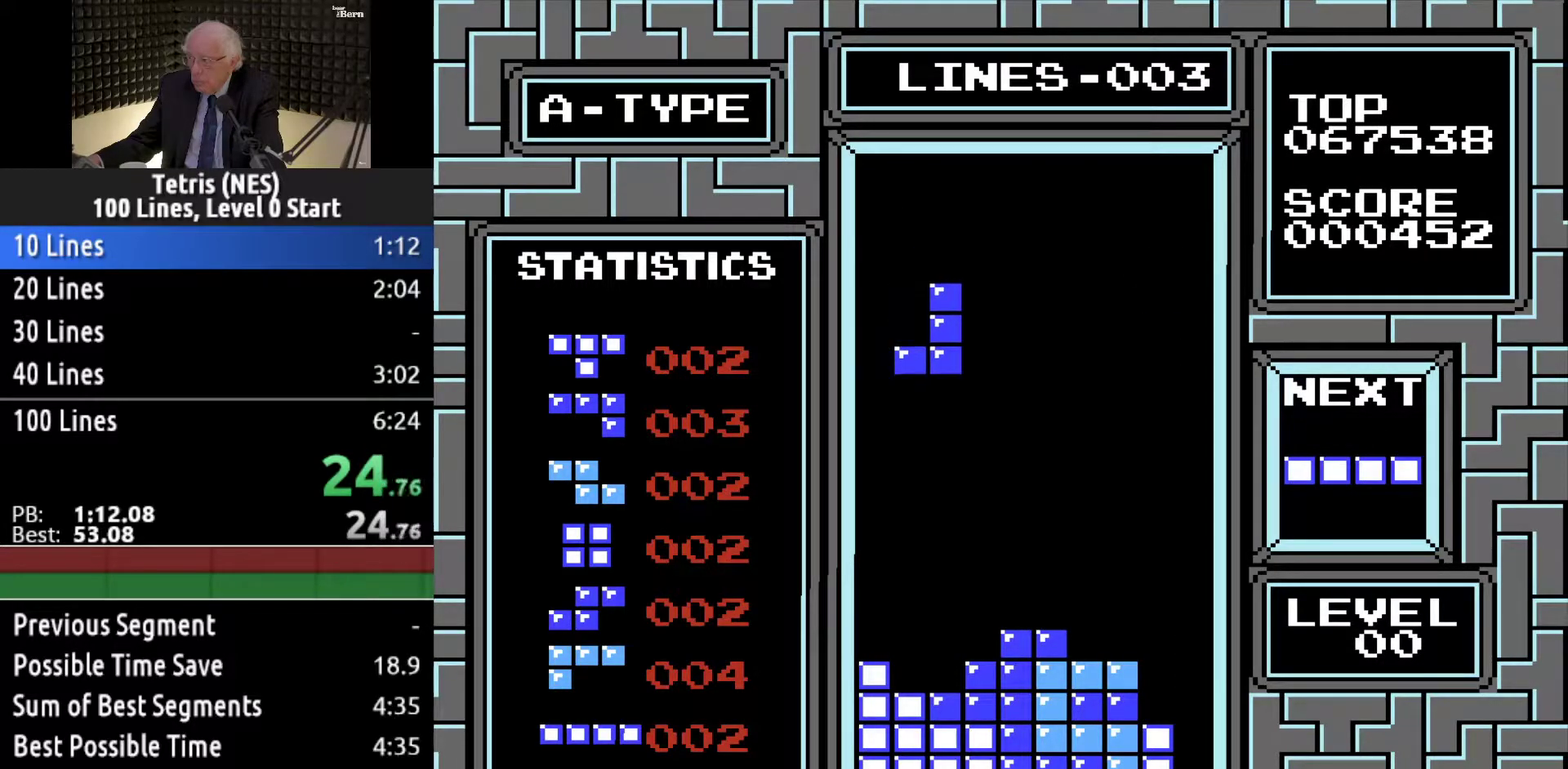
{"buttons": ["DPAD_DOWN"], "events": [[84, "DPAD_DOWN", "down"]]}
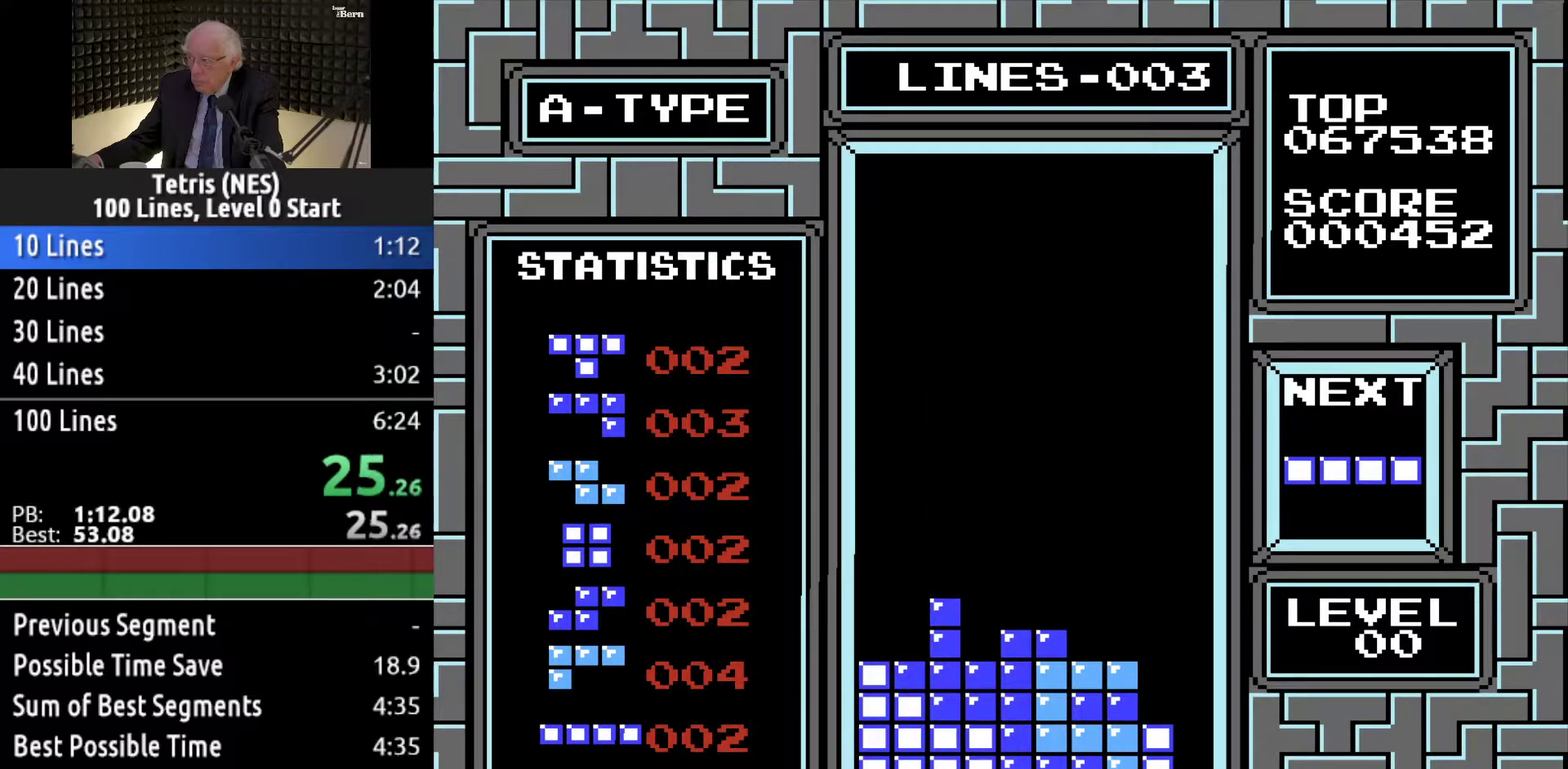
{"buttons": [], "events": [[100, "DPAD_DOWN", "up"], [217, "DPAD_RIGHT", "down"], [267, "B", "down"], [300, "DPAD_RIGHT", "up"], [333, "B", "up"], [367, "DPAD_RIGHT", "down"], [467, "DPAD_RIGHT", "up"]]}
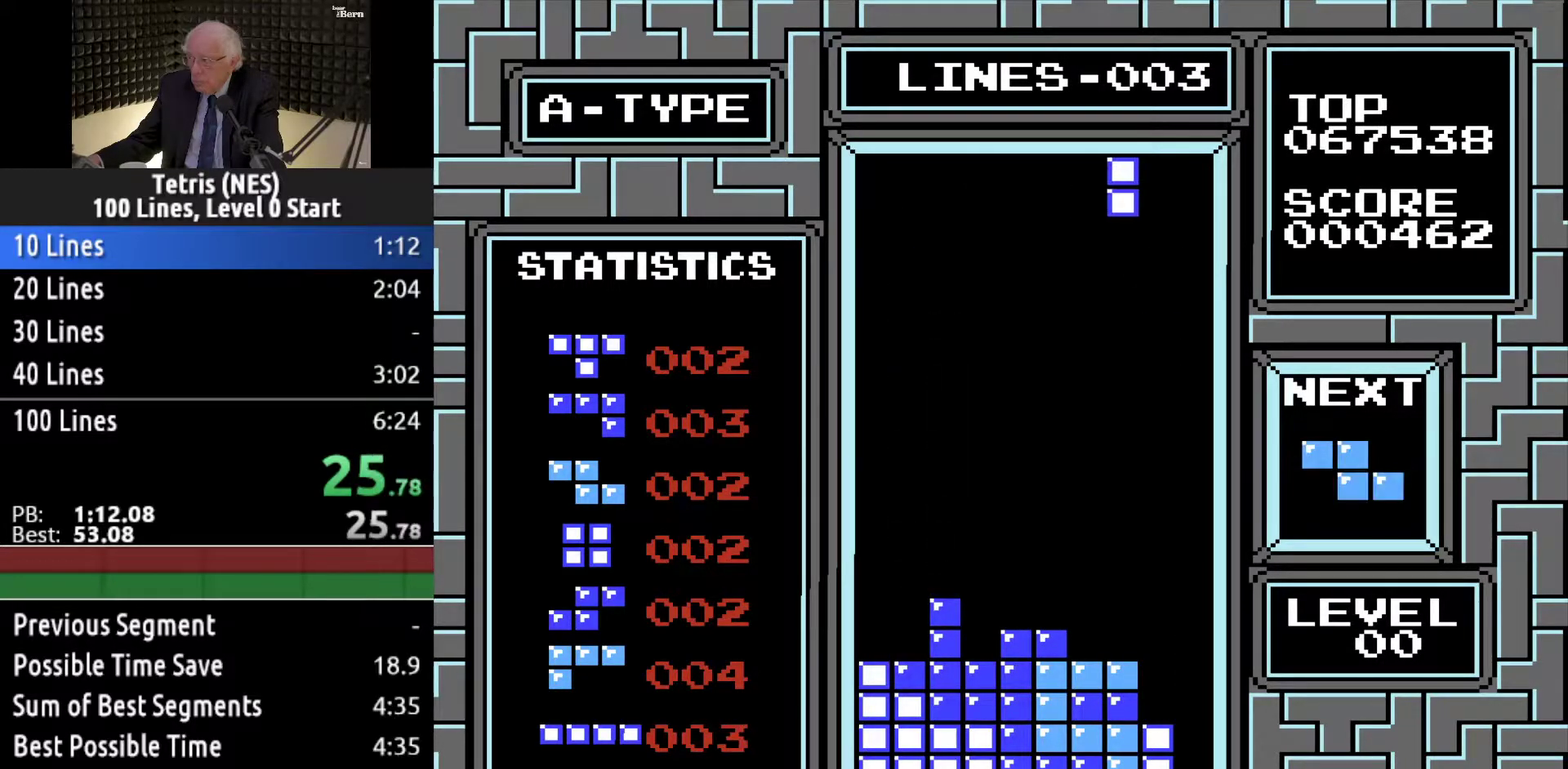
{"buttons": ["DPAD_DOWN"], "events": [[17, "DPAD_RIGHT", "down"], [117, "DPAD_RIGHT", "up"], [250, "DPAD_DOWN", "down"]]}
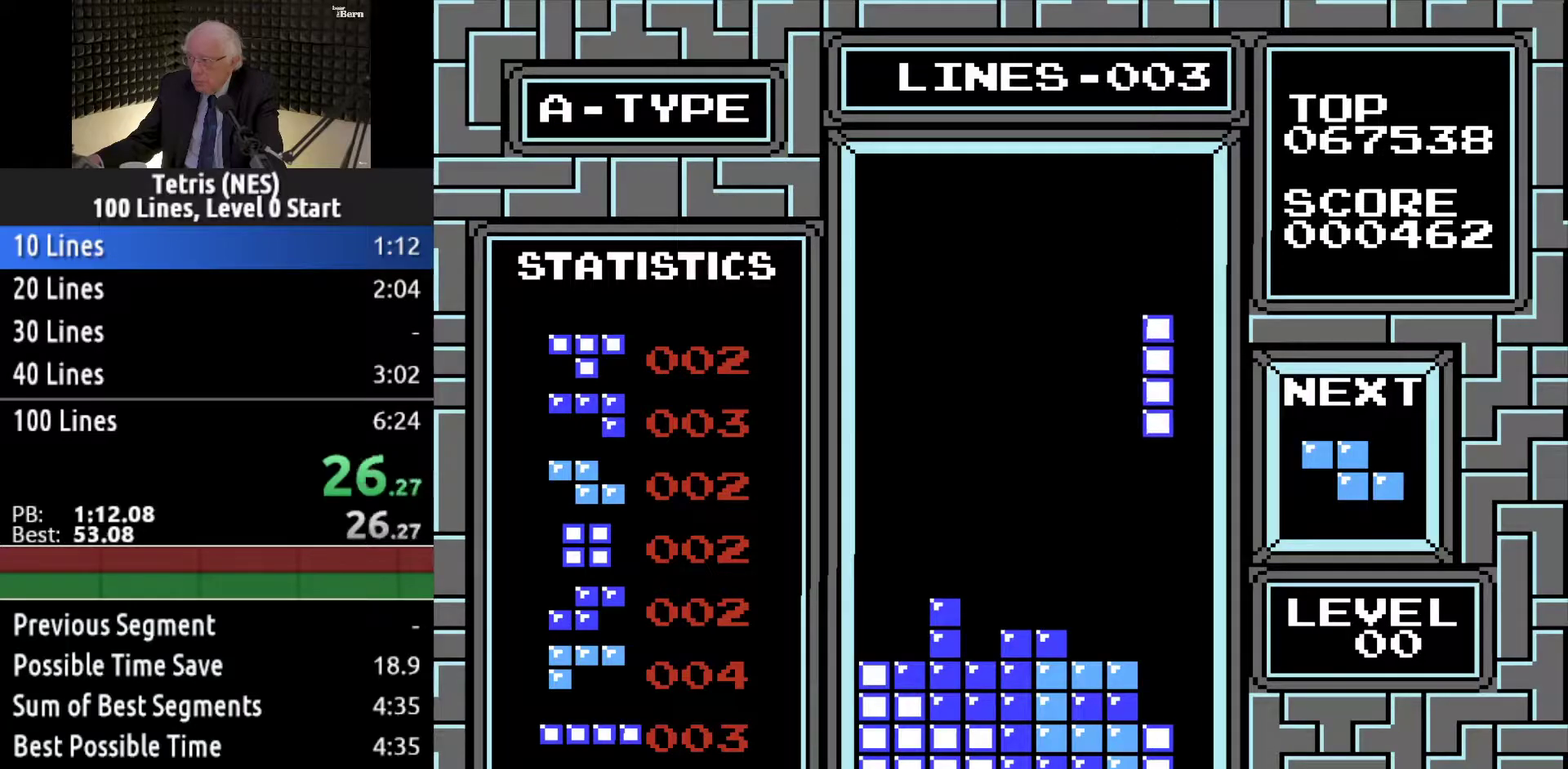
{"buttons": [], "events": [[484, "DPAD_DOWN", "up"]]}
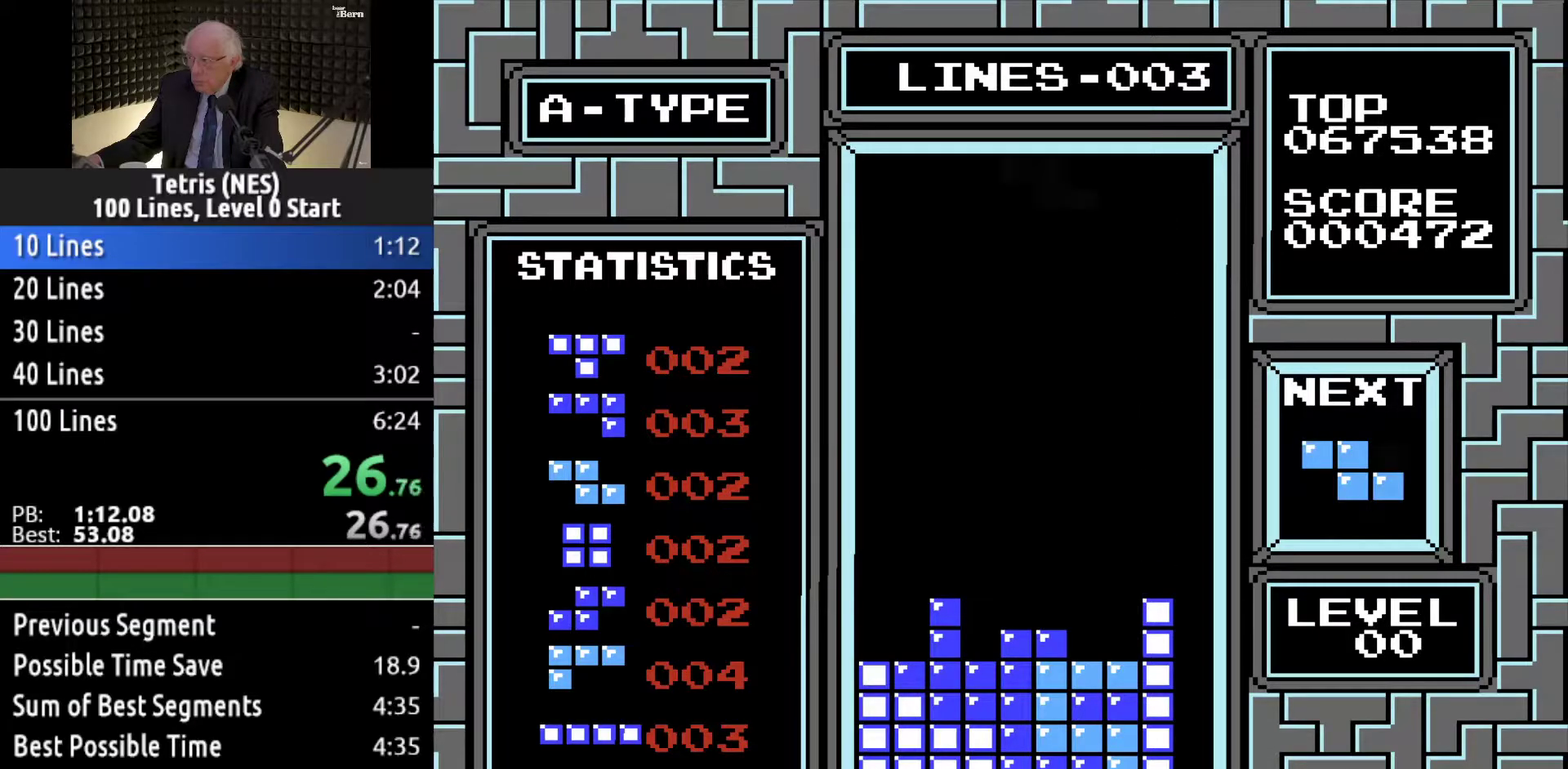
{"buttons": ["DPAD_DOWN"], "events": [[100, "DPAD_RIGHT", "down"], [184, "DPAD_RIGHT", "up"], [367, "DPAD_DOWN", "down"]]}
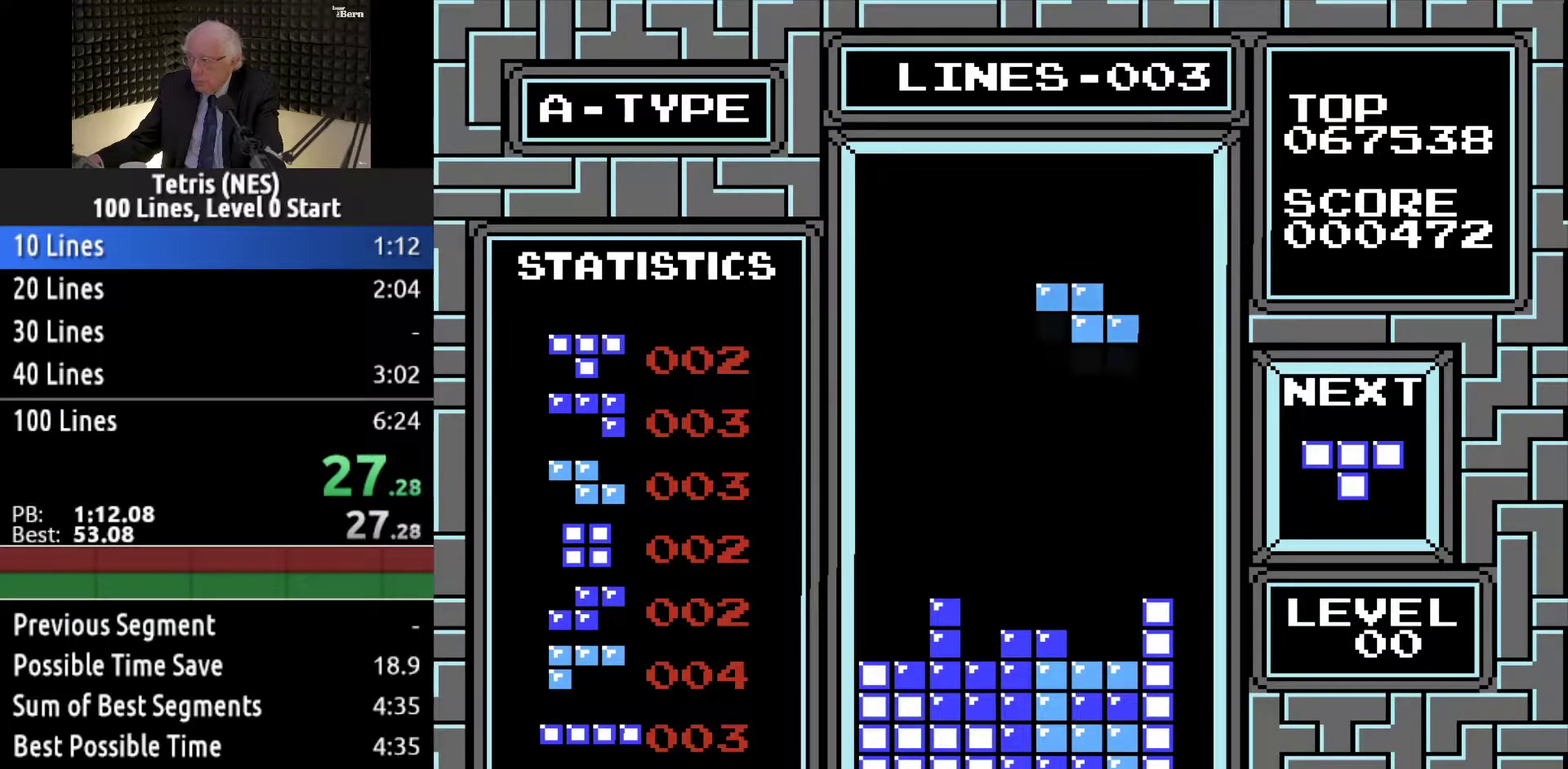
{"buttons": [], "events": [[484, "DPAD_DOWN", "up"]]}
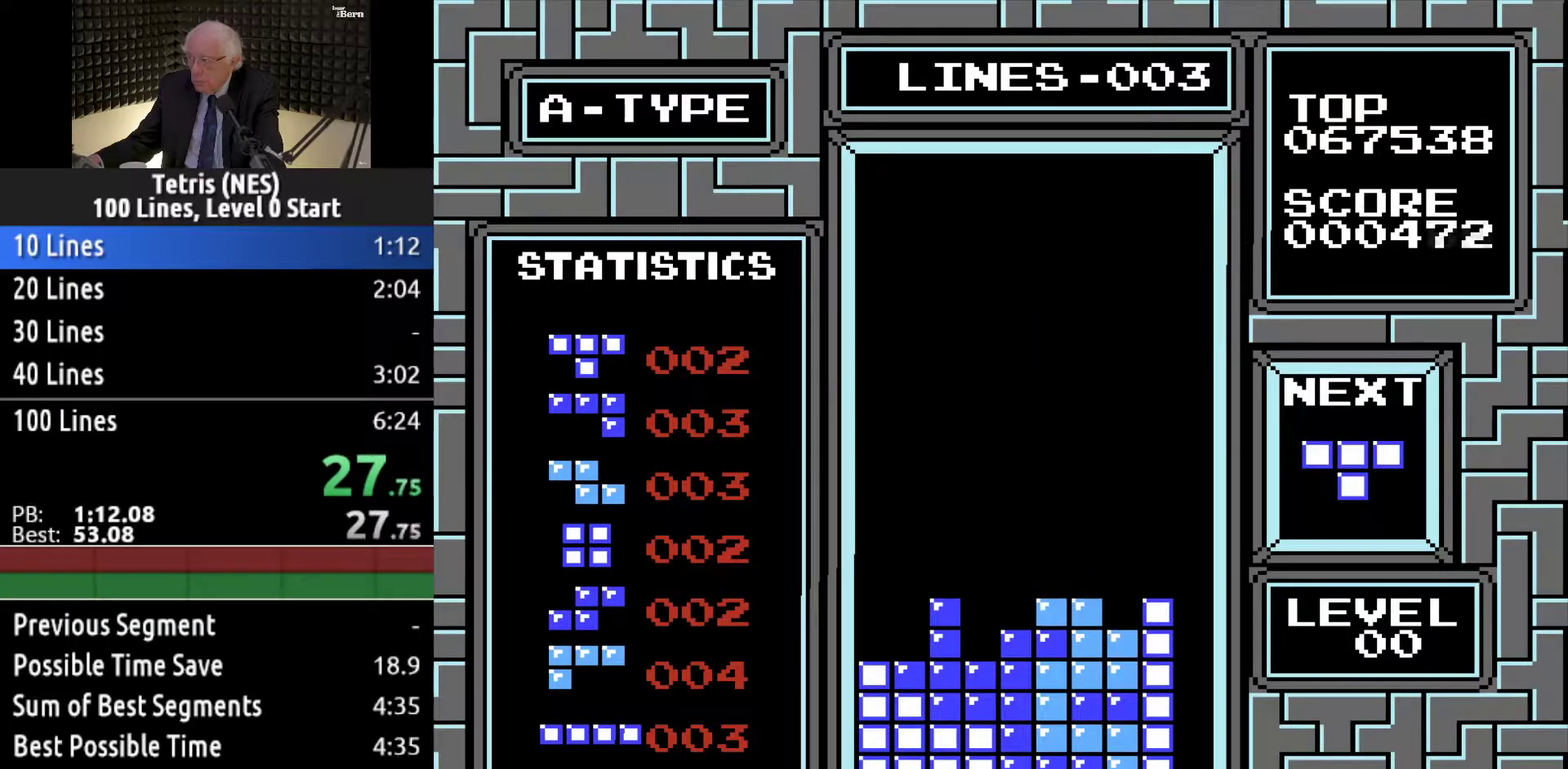
{"buttons": ["DPAD_DOWN"], "events": [[100, "DPAD_LEFT", "down"], [117, "A", "down"], [184, "A", "up"], [184, "DPAD_LEFT", "up"], [267, "DPAD_LEFT", "down"], [317, "DPAD_LEFT", "up"], [434, "DPAD_DOWN", "down"]]}
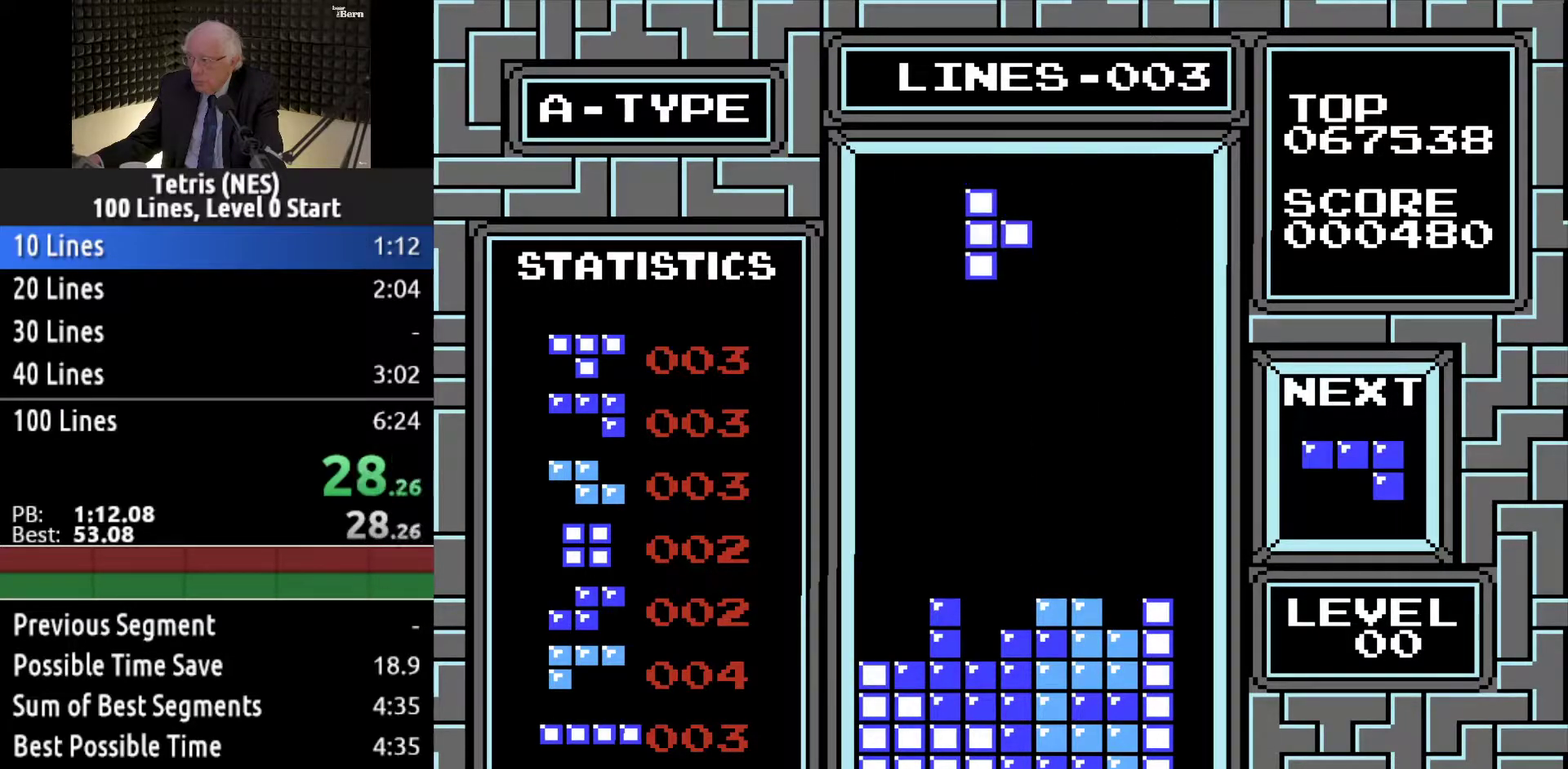
{"buttons": ["DPAD_DOWN"], "events": []}
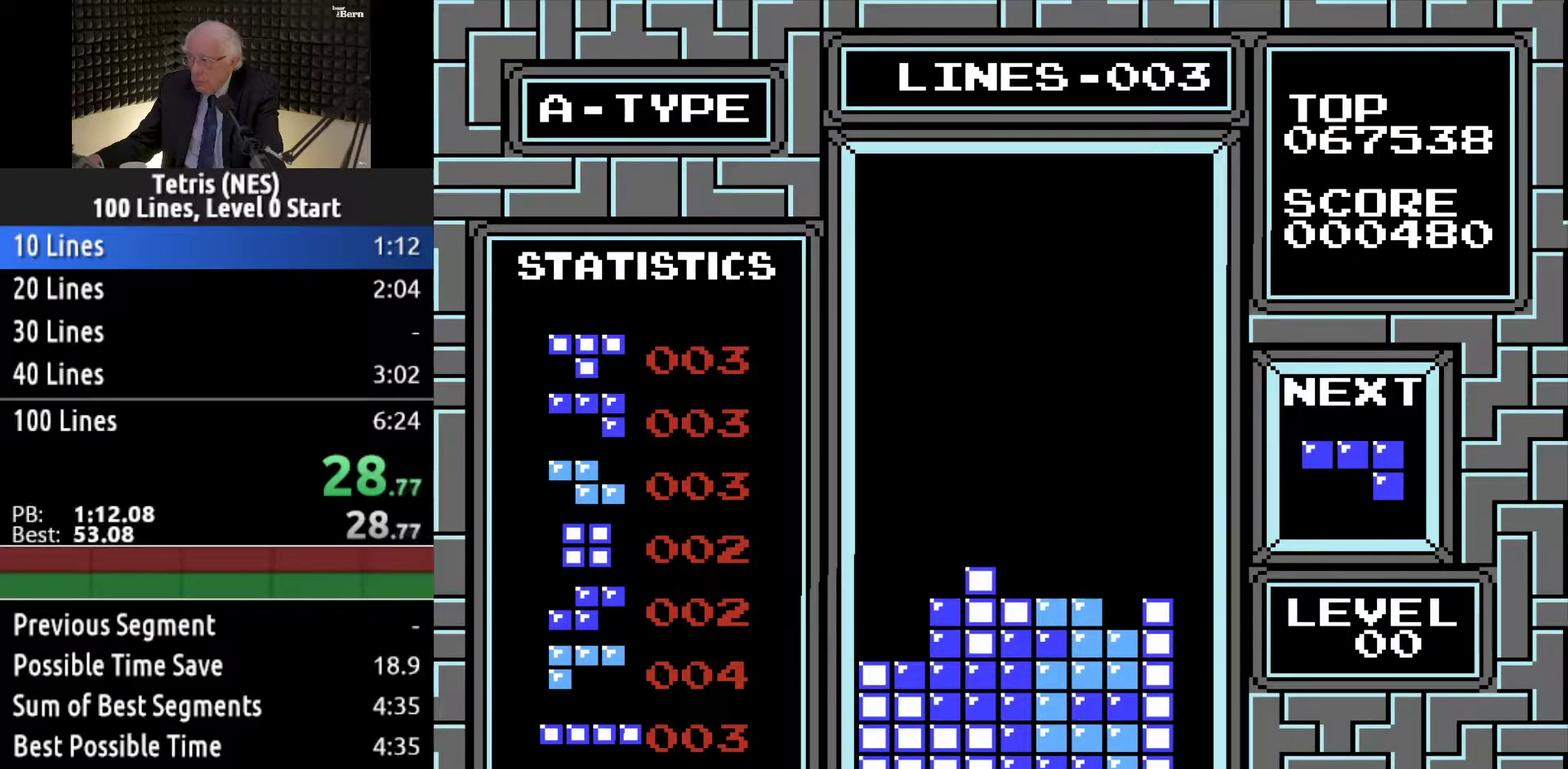
{"buttons": ["DPAD_LEFT"], "events": [[50, "DPAD_DOWN", "up"], [134, "A", "down"], [150, "DPAD_LEFT", "down"], [200, "A", "up"], [250, "DPAD_LEFT", "up"], [301, "DPAD_LEFT", "down"]]}
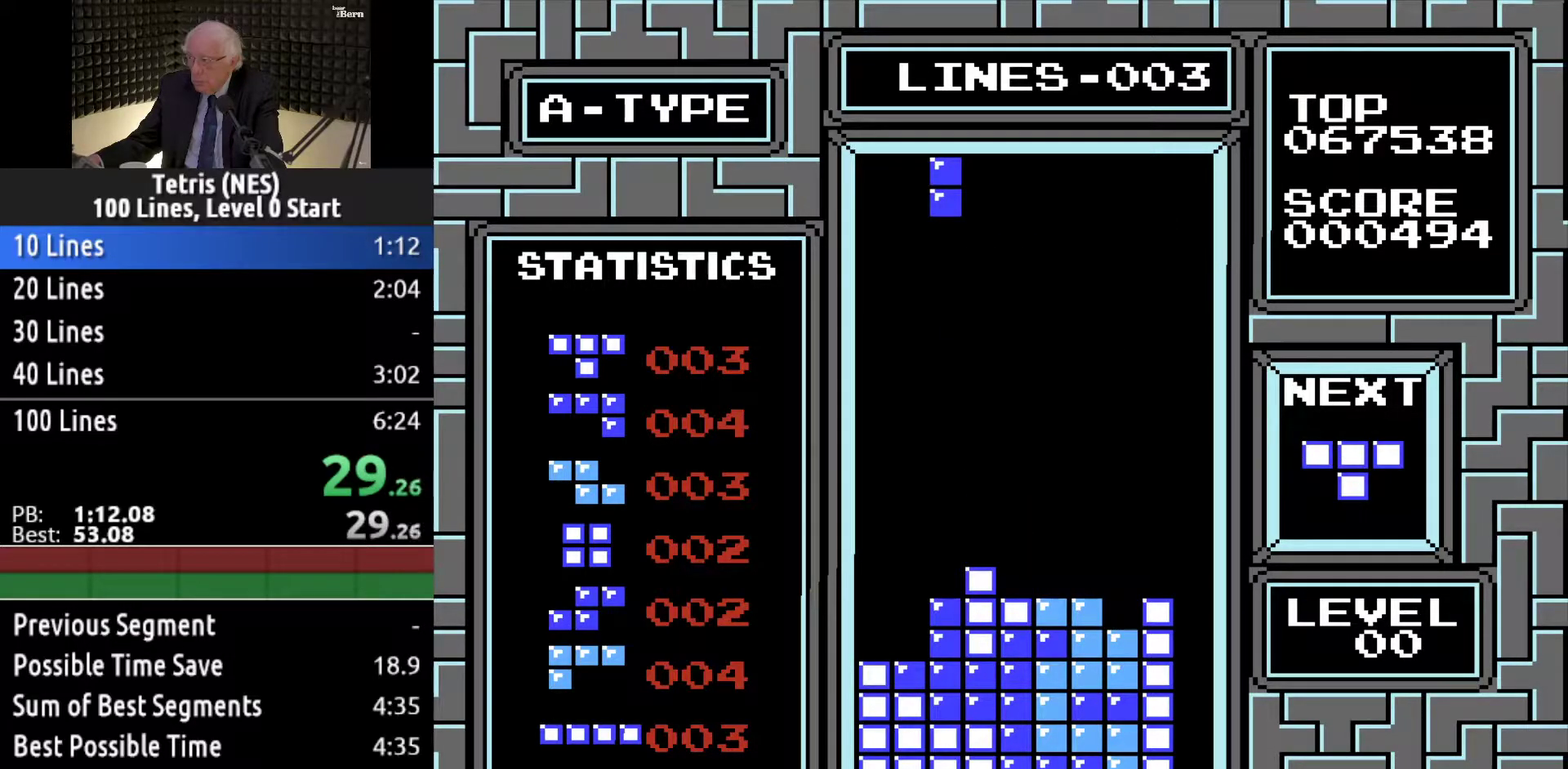
{"buttons": ["DPAD_DOWN"], "events": [[183, "DPAD_LEFT", "up"], [267, "DPAD_DOWN", "down"]]}
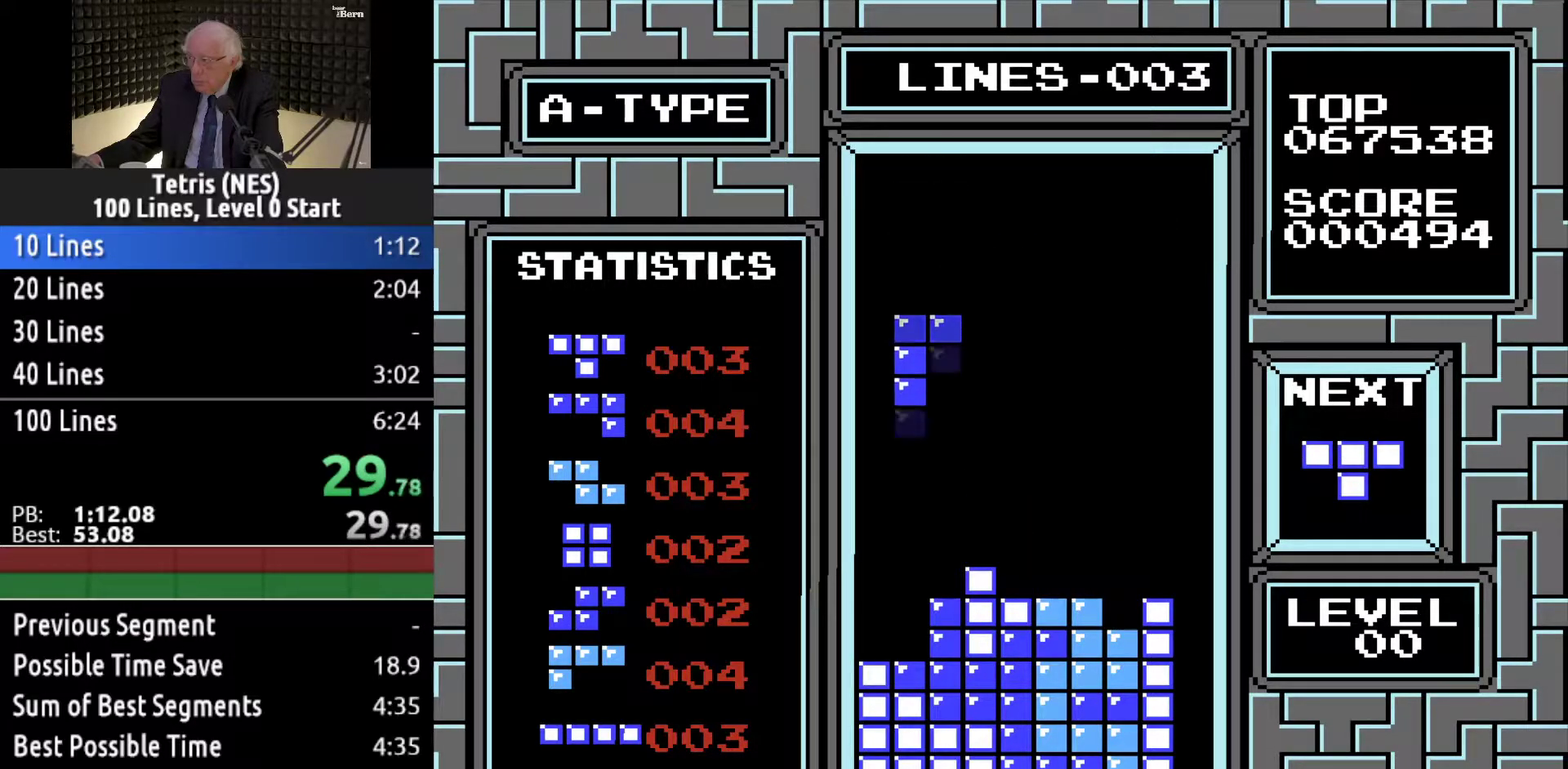
{"buttons": [], "events": [[417, "DPAD_DOWN", "up"]]}
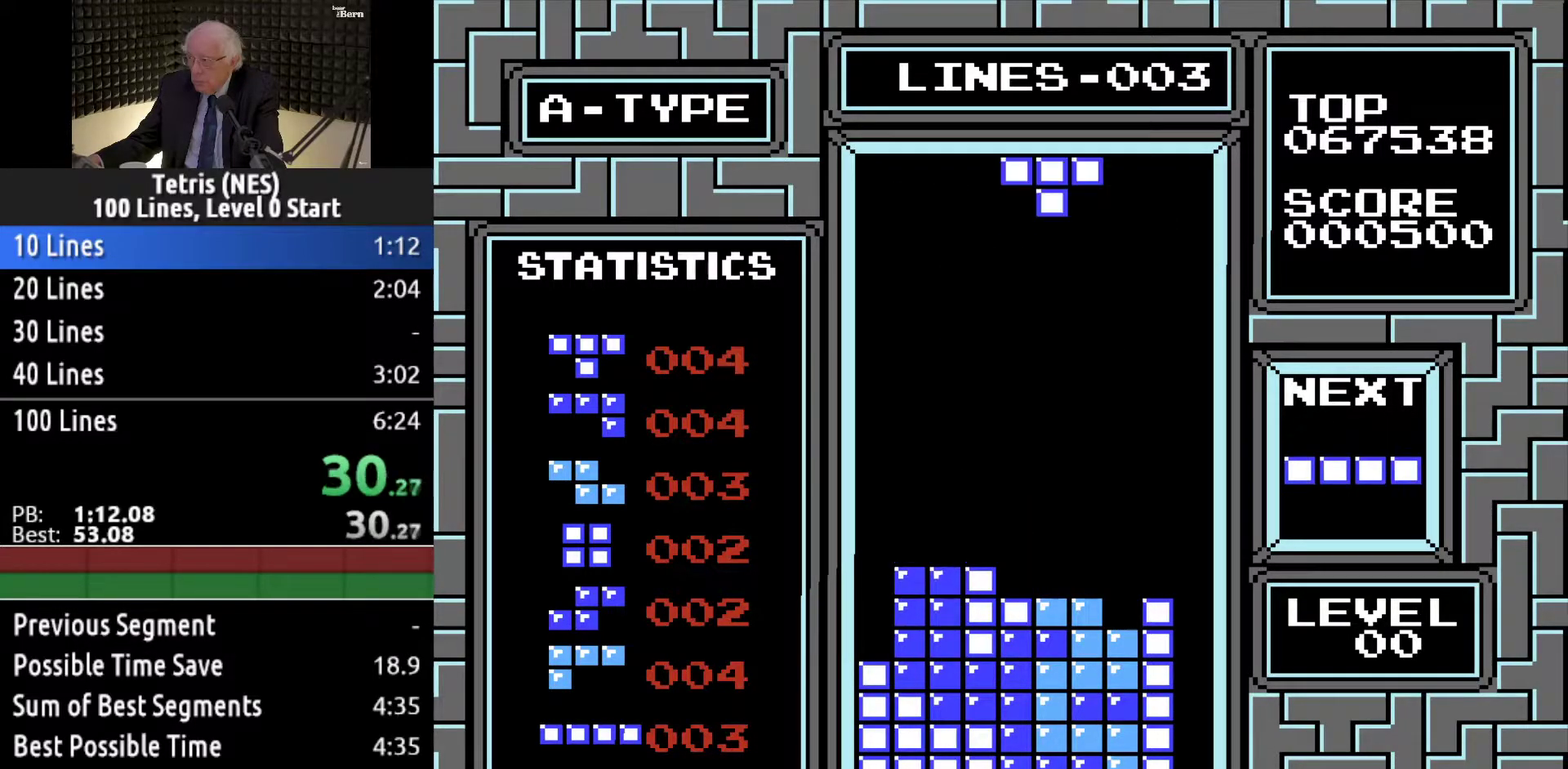
{"buttons": ["DPAD_DOWN"], "events": [[33, "DPAD_RIGHT", "down"], [117, "DPAD_RIGHT", "up"], [183, "DPAD_RIGHT", "down"], [283, "DPAD_RIGHT", "up"], [367, "DPAD_DOWN", "down"]]}
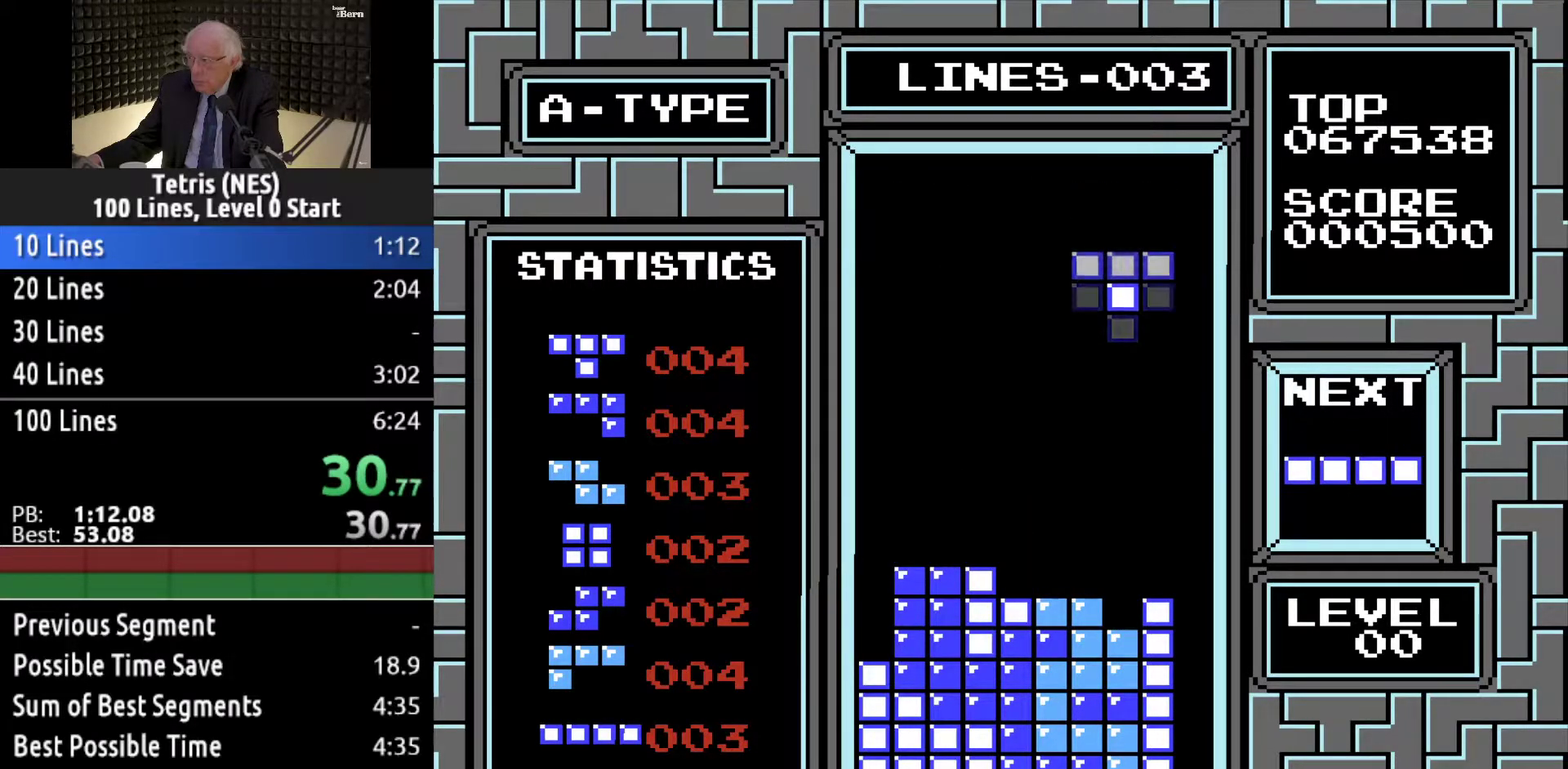
{"buttons": [], "events": [[451, "DPAD_DOWN", "up"]]}
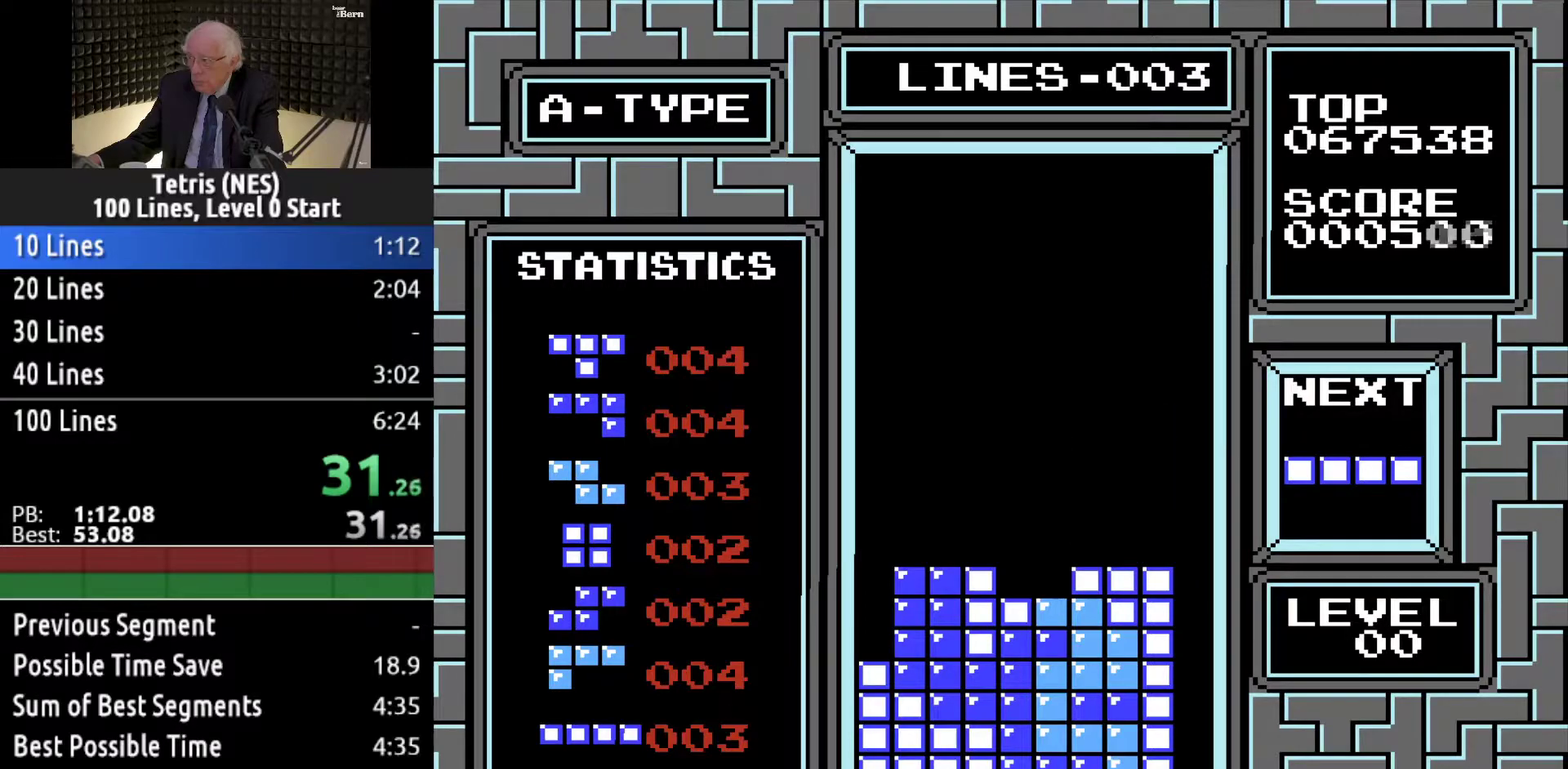
{"buttons": ["DPAD_RIGHT"], "events": [[50, "DPAD_RIGHT", "down"], [150, "DPAD_RIGHT", "up"], [167, "B", "down"], [200, "DPAD_RIGHT", "down"], [267, "B", "up"]]}